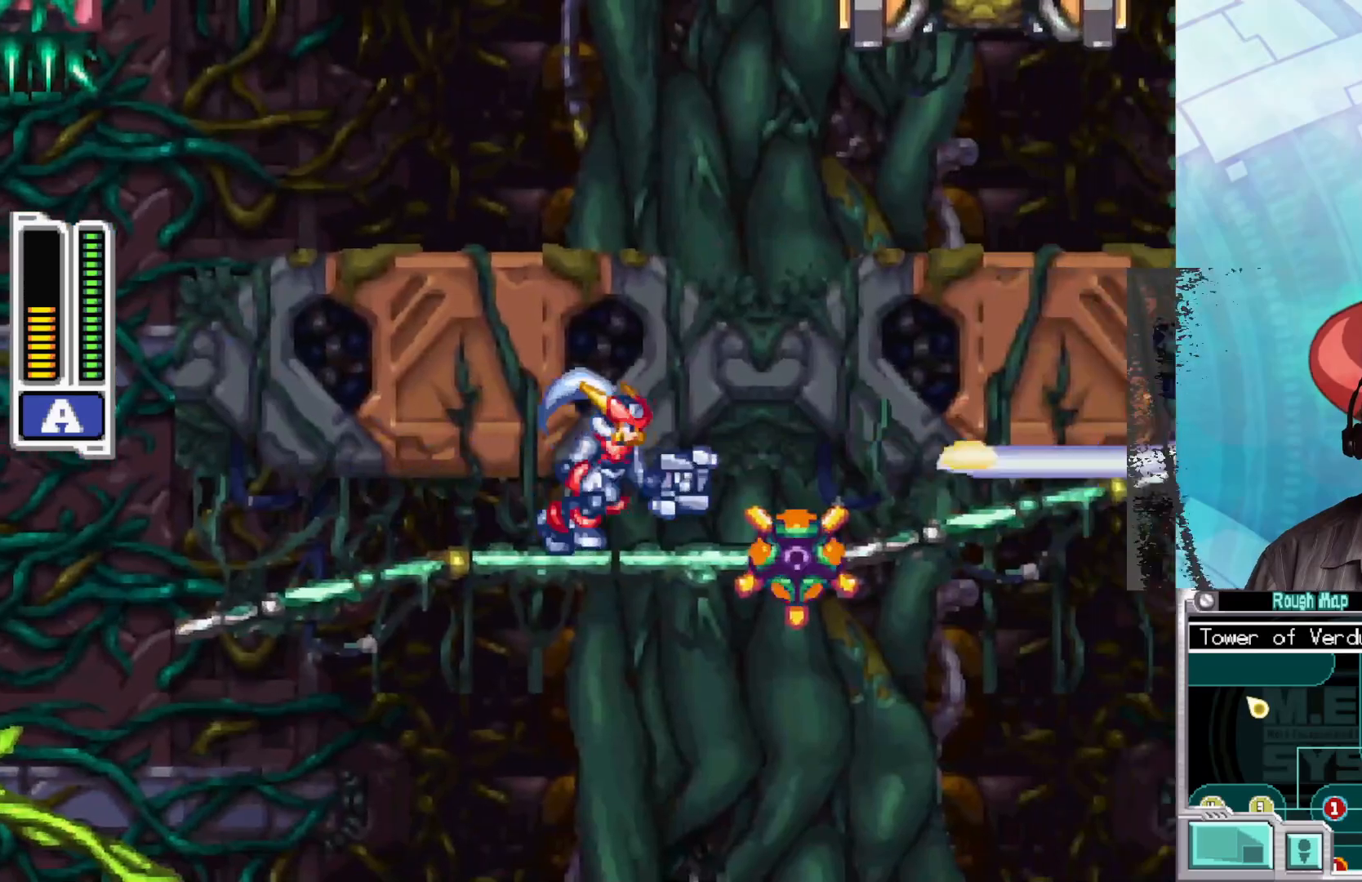
Gameplay with a controller (Xbox layout); each line is a JSON object with the inputs held at the frame after it. "events" lists button and stick changes between this image and that frame as [ms after this image, input, new state], when the widget could be followed in between.
{"buttons": ["X"], "left_stick": "right", "right_stick": "center", "events": [[50, "A", "down"], [83, "B", "down"], [333, "A", "up"], [333, "B", "up"]]}
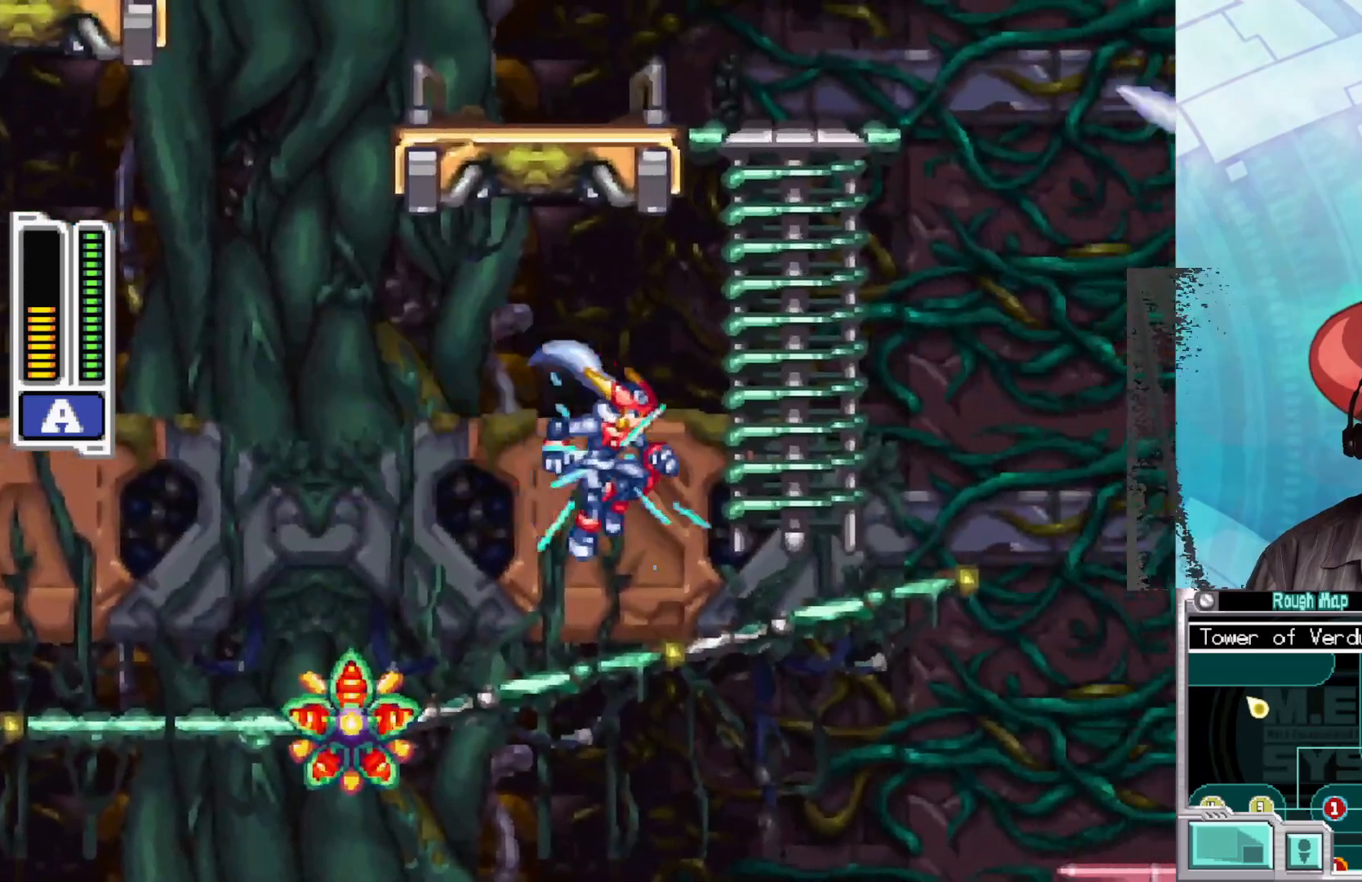
{"buttons": ["X"], "left_stick": "up", "right_stick": "center", "events": [[167, "A", "down"], [267, "left_stick", "up"], [450, "A", "up"]]}
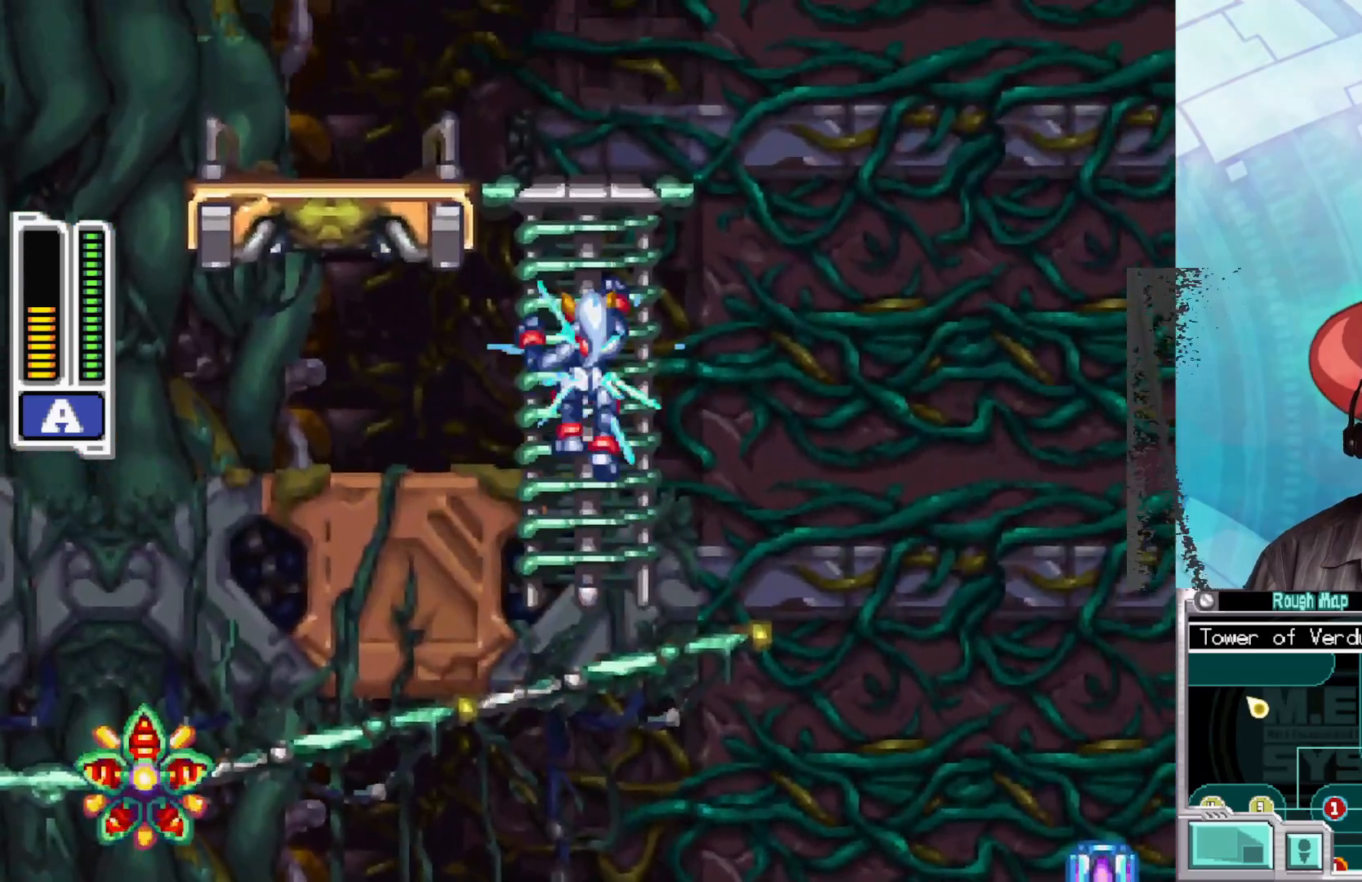
{"buttons": ["X"], "left_stick": "up-left", "right_stick": "center", "events": [[383, "left_stick", "up-left"]]}
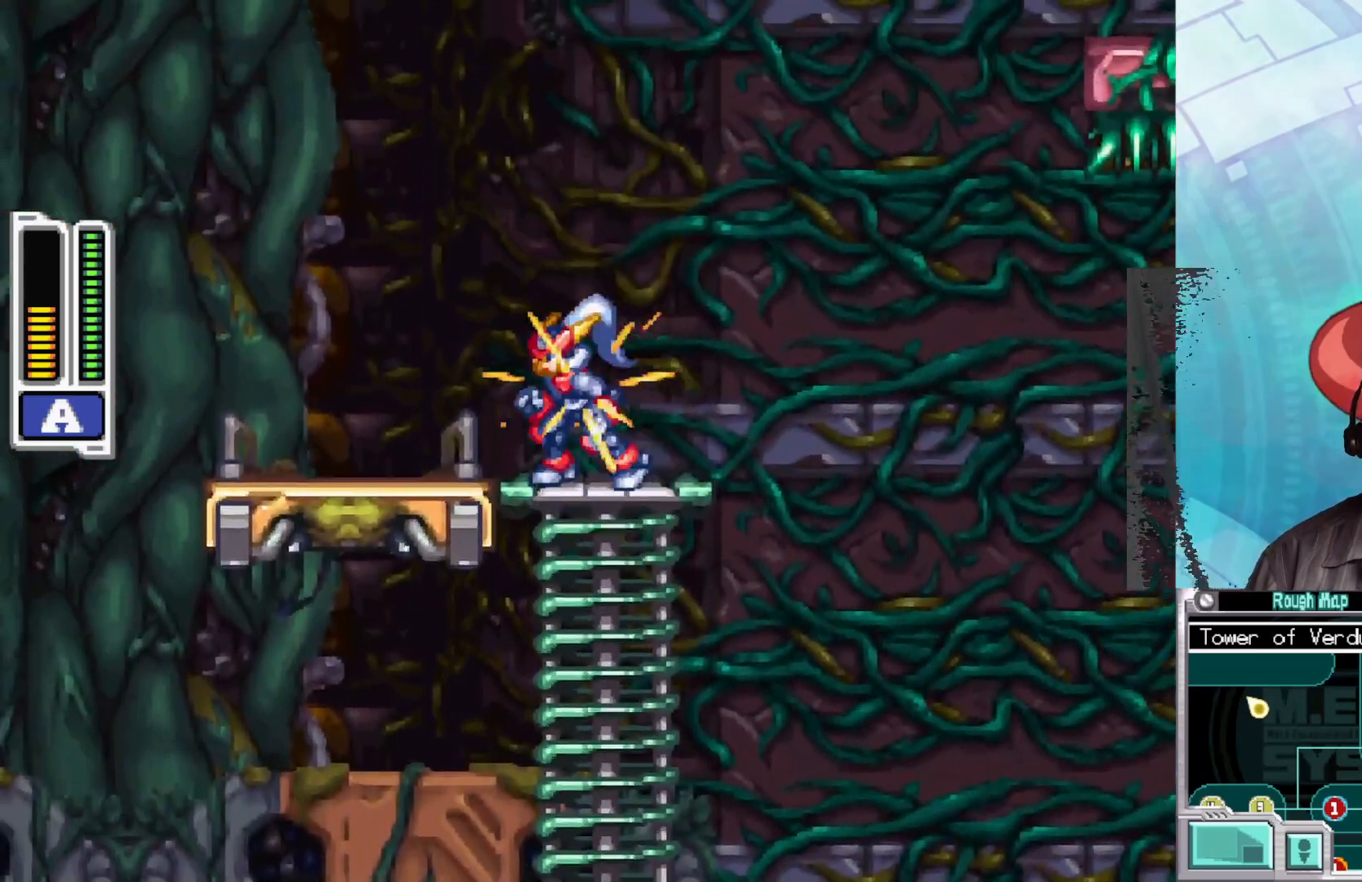
{"buttons": ["A", "B", "X"], "left_stick": "up-left", "right_stick": "center", "events": [[217, "B", "down"], [467, "A", "down"]]}
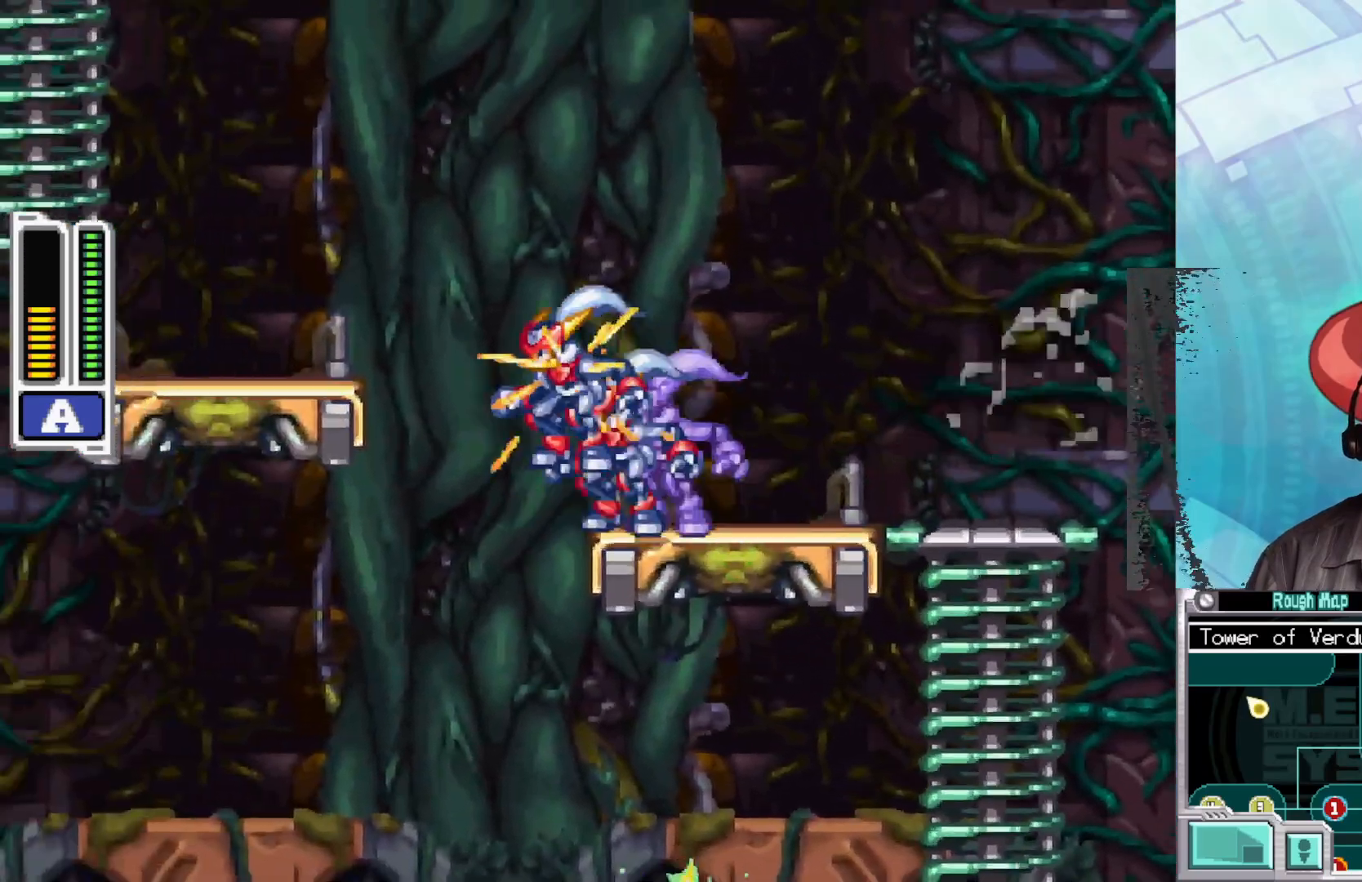
{"buttons": ["A", "X"], "left_stick": "up-left", "right_stick": "center", "events": [[250, "B", "up"], [283, "A", "up"], [500, "A", "down"]]}
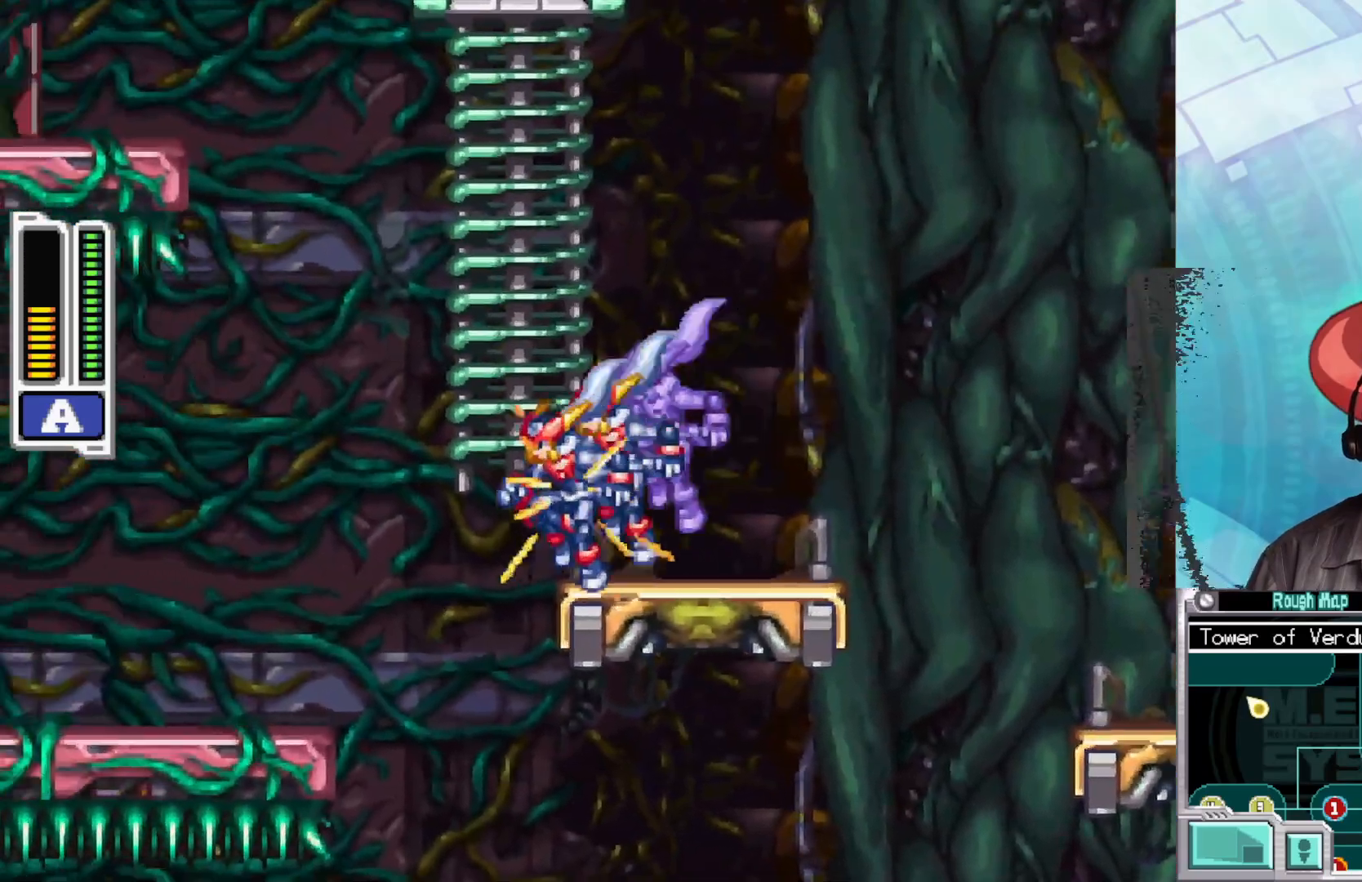
{"buttons": ["X"], "left_stick": "up-right", "right_stick": "center", "events": [[233, "left_stick", "up"], [350, "A", "up"], [450, "left_stick", "up-right"]]}
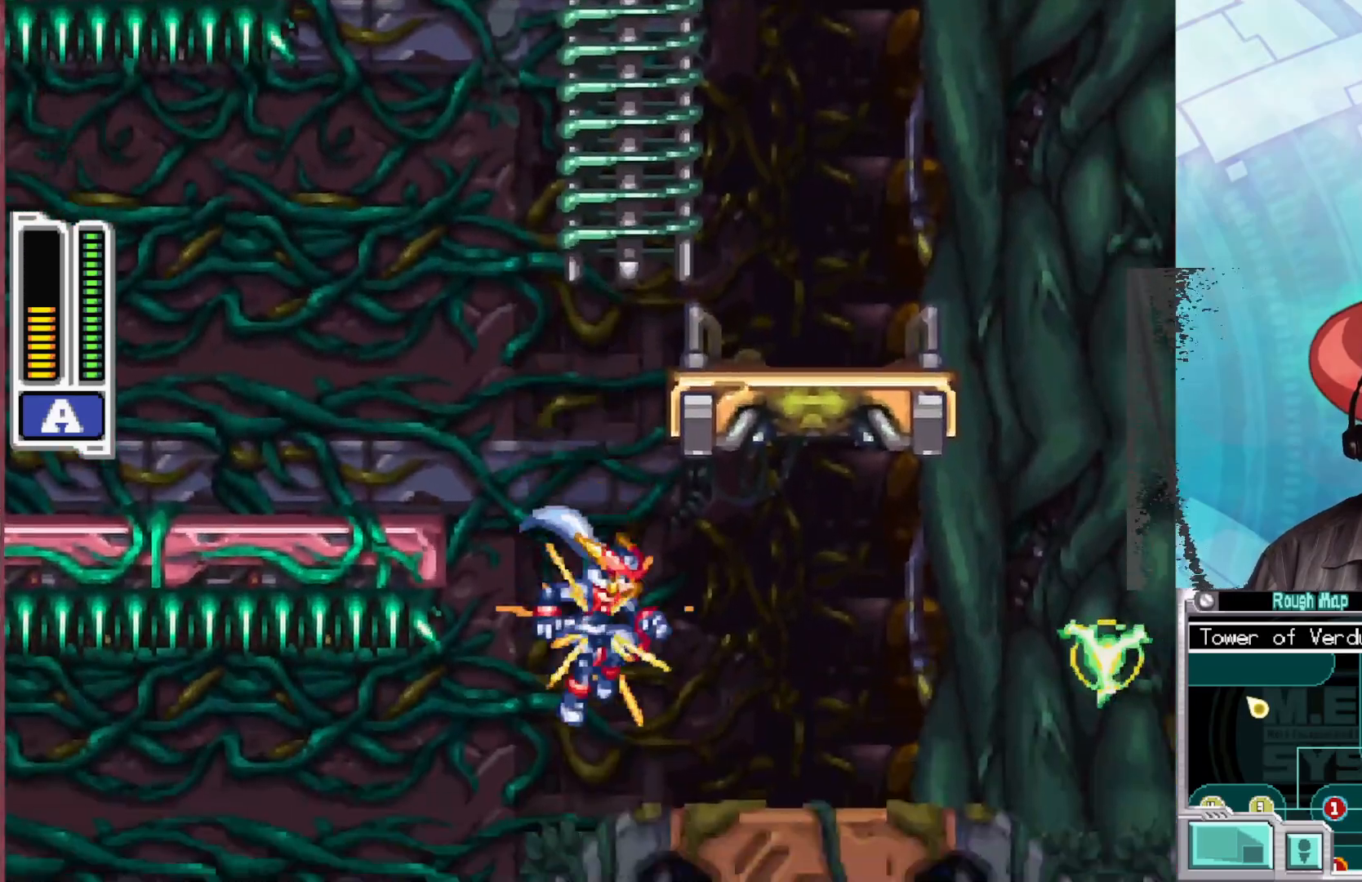
{"buttons": ["X"], "left_stick": "right", "right_stick": "center", "events": [[117, "left_stick", "right"], [183, "B", "down"], [333, "B", "up"], [417, "X", "up"], [483, "X", "down"]]}
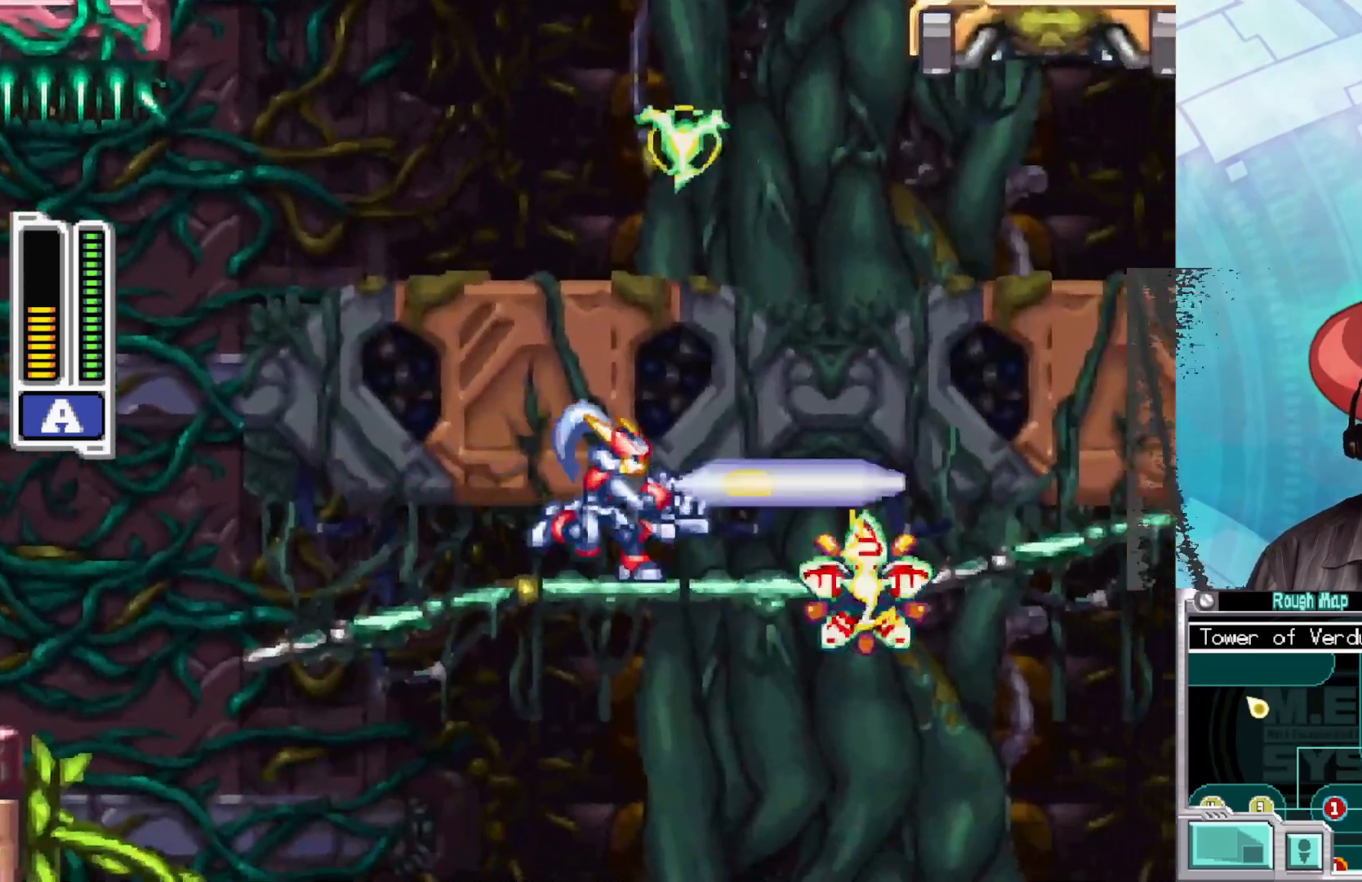
{"buttons": ["A", "X"], "left_stick": "right", "right_stick": "center", "events": [[217, "A", "down"]]}
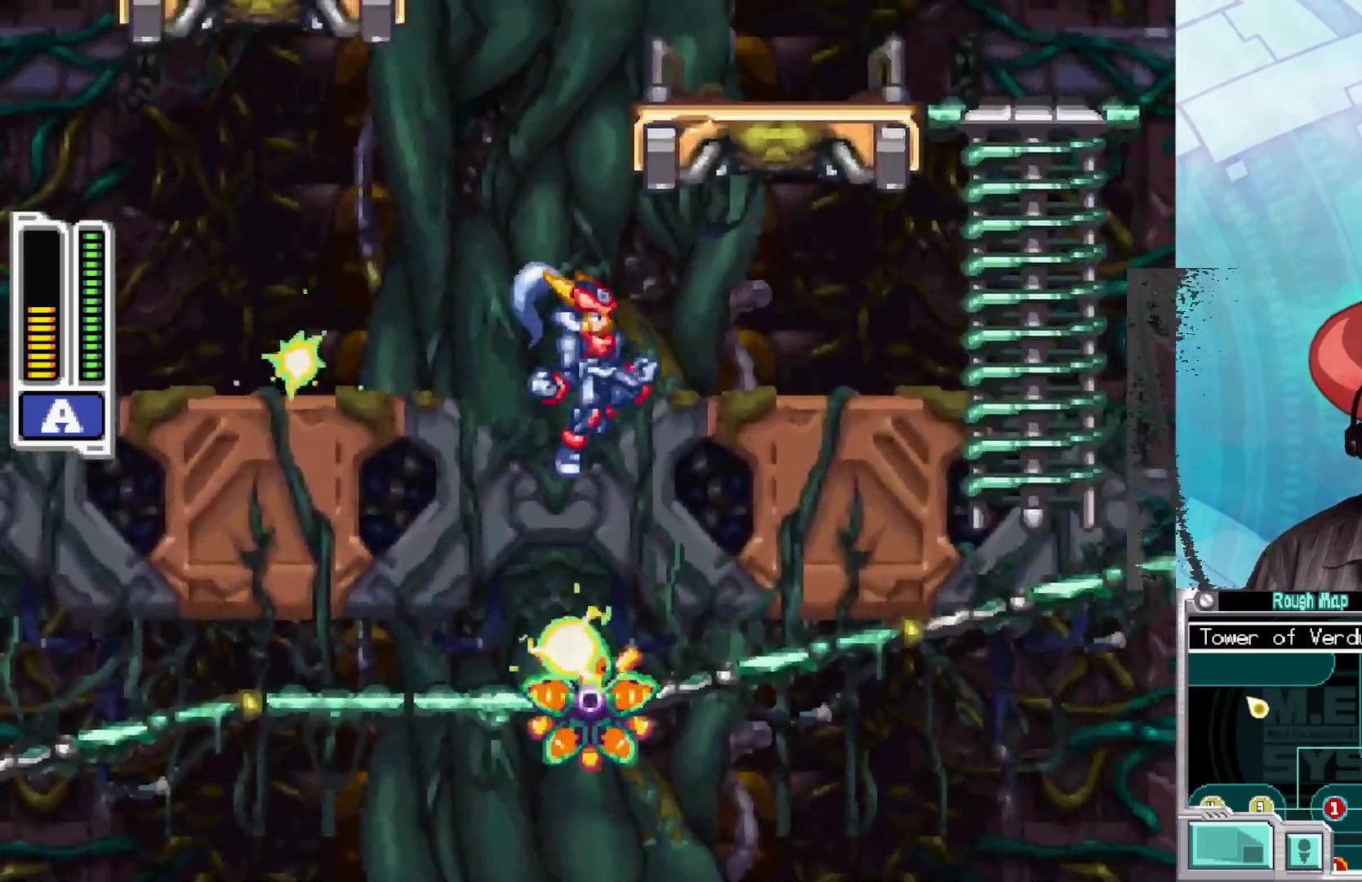
{"buttons": ["A", "X"], "left_stick": "right", "right_stick": "center", "events": [[133, "A", "up"], [433, "A", "down"]]}
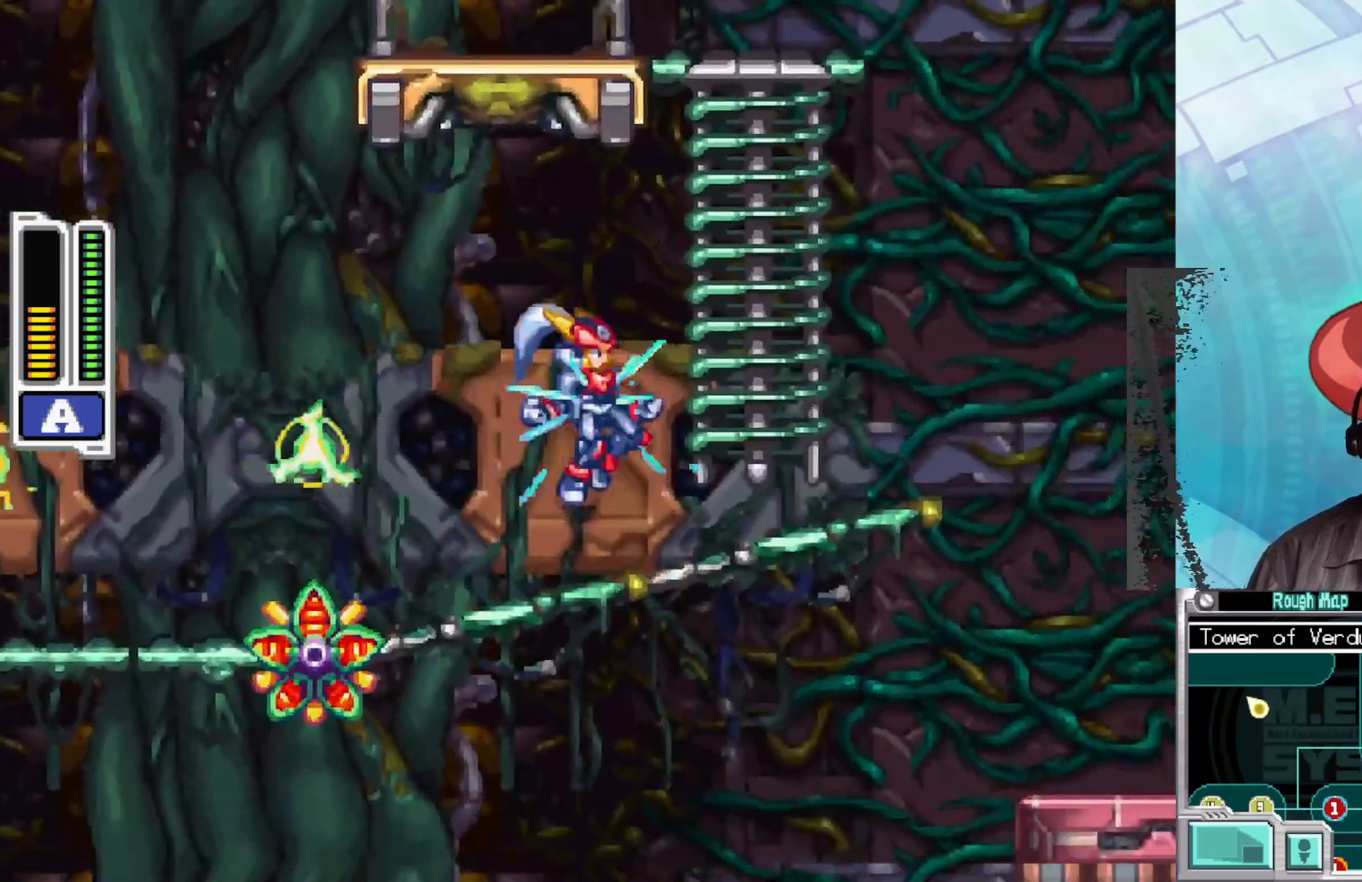
{"buttons": ["X"], "left_stick": "up", "right_stick": "center", "events": [[217, "left_stick", "up-right"], [267, "A", "up"], [483, "left_stick", "up"]]}
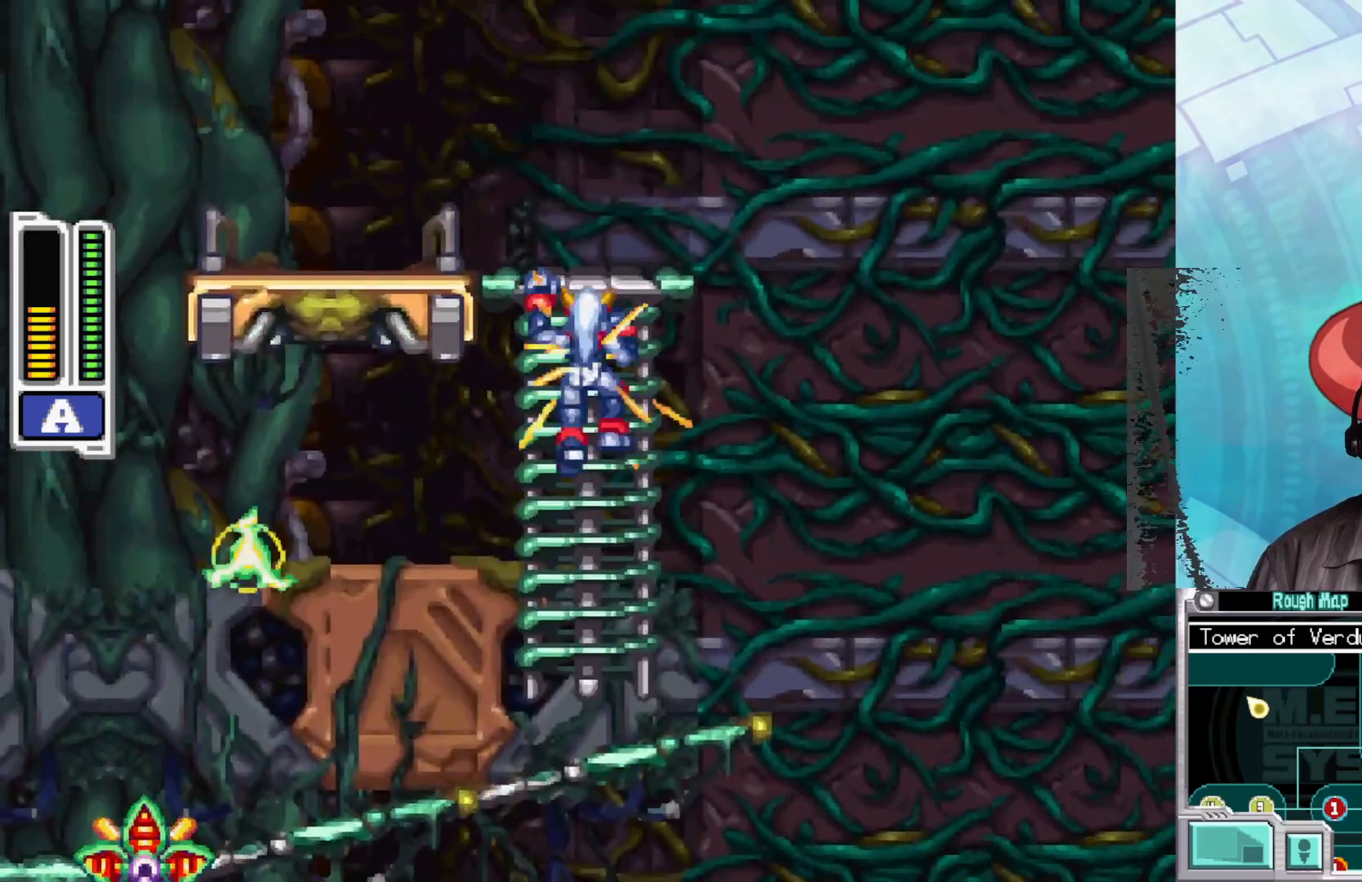
{"buttons": ["X"], "left_stick": "up-left", "right_stick": "center", "events": [[250, "left_stick", "up-left"]]}
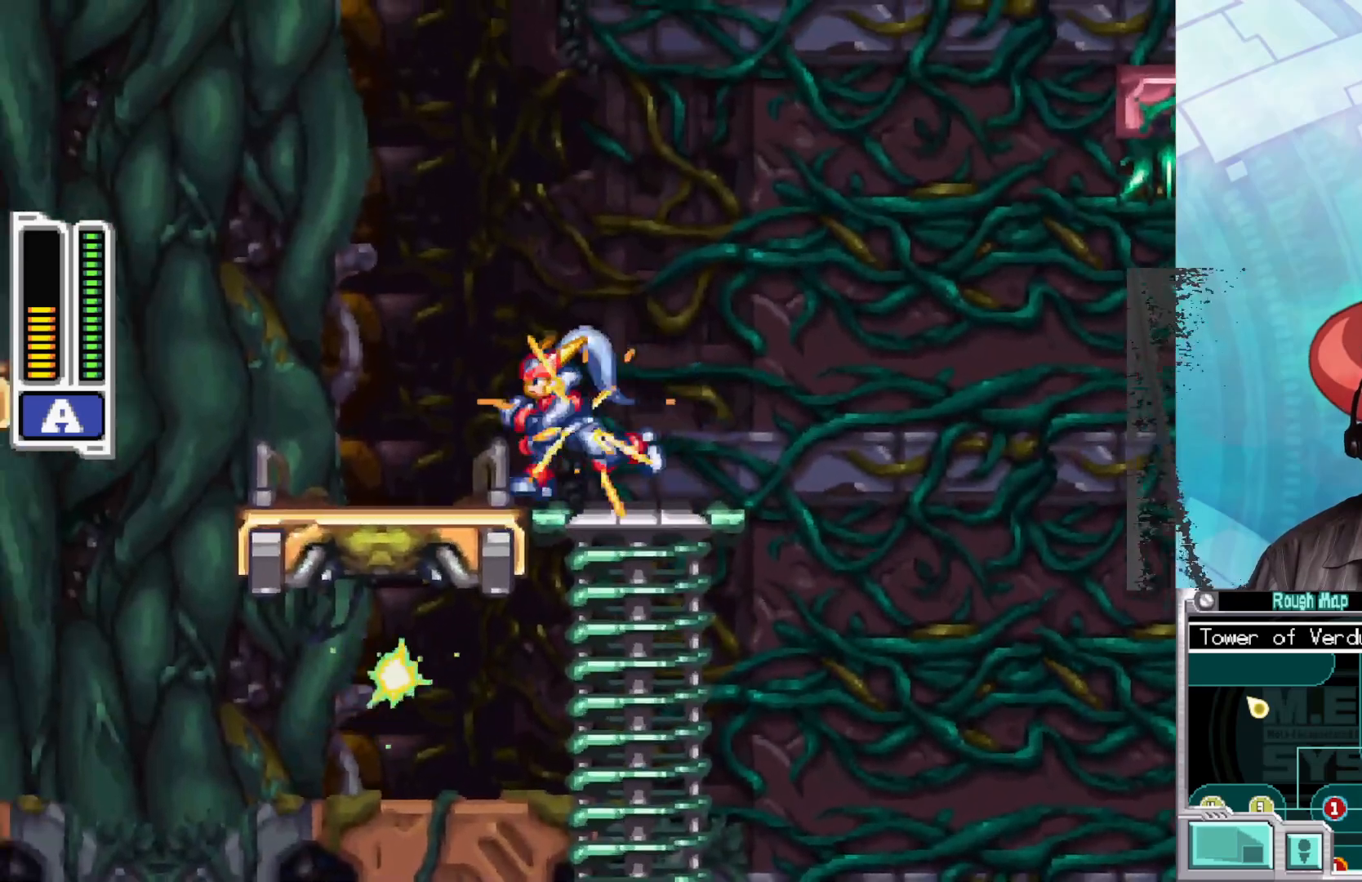
{"buttons": ["A", "B", "X"], "left_stick": "up-left", "right_stick": "center", "events": [[167, "B", "down"], [317, "A", "down"]]}
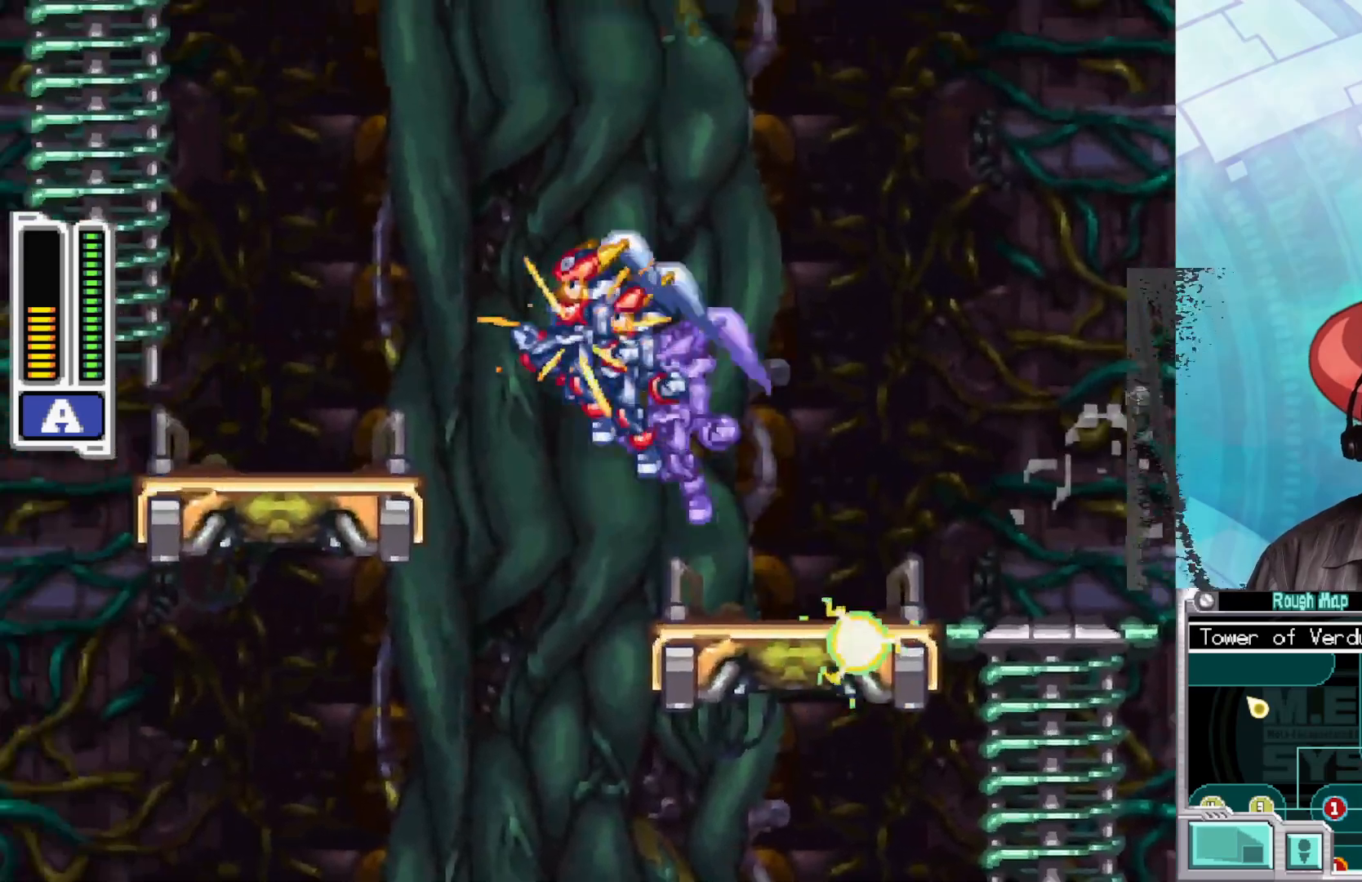
{"buttons": ["A", "X"], "left_stick": "up-left", "right_stick": "center", "events": [[83, "B", "up"], [150, "A", "up"], [383, "A", "down"]]}
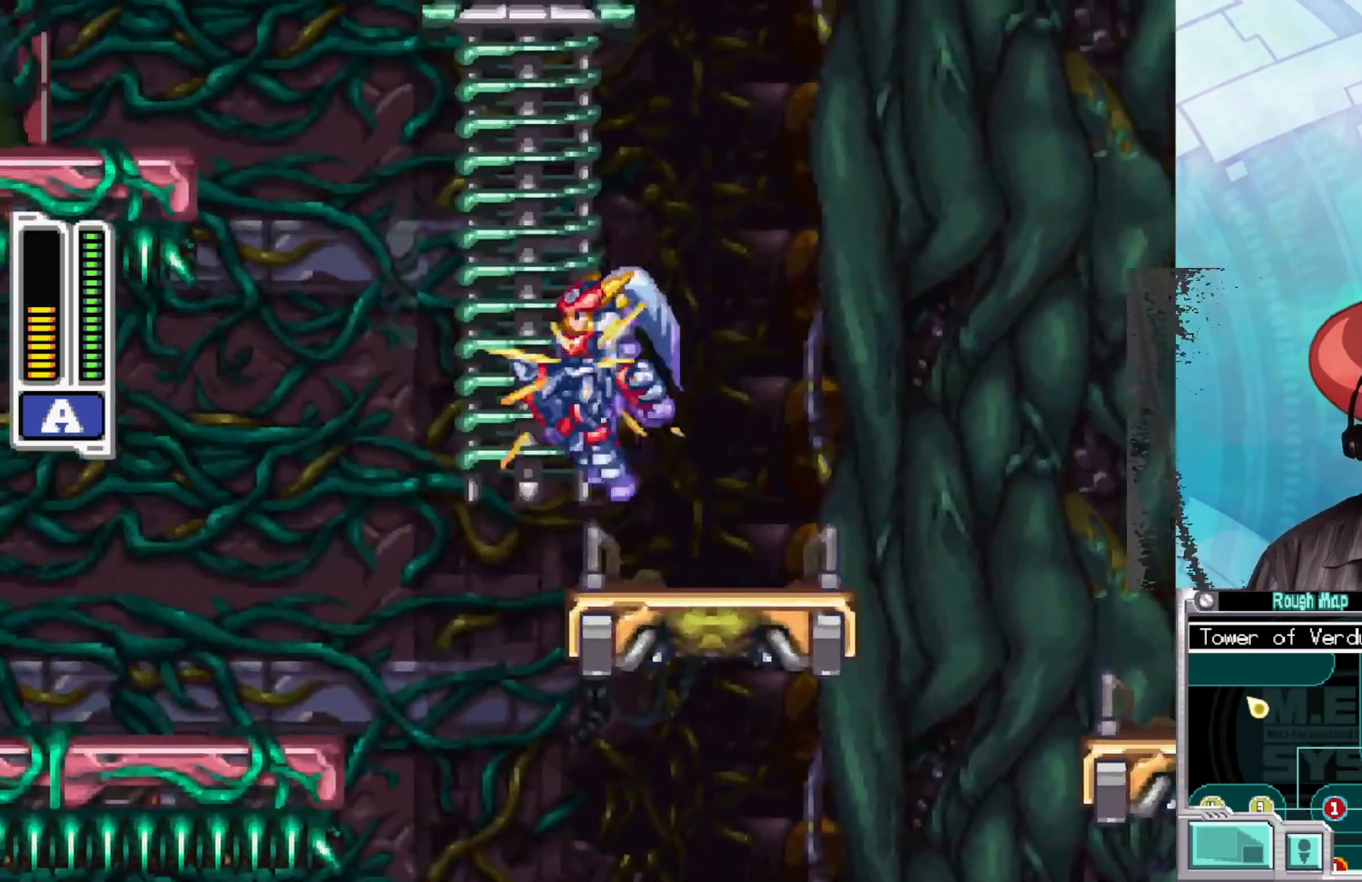
{"buttons": ["X"], "left_stick": "up", "right_stick": "center", "events": [[100, "left_stick", "up"], [267, "A", "up"]]}
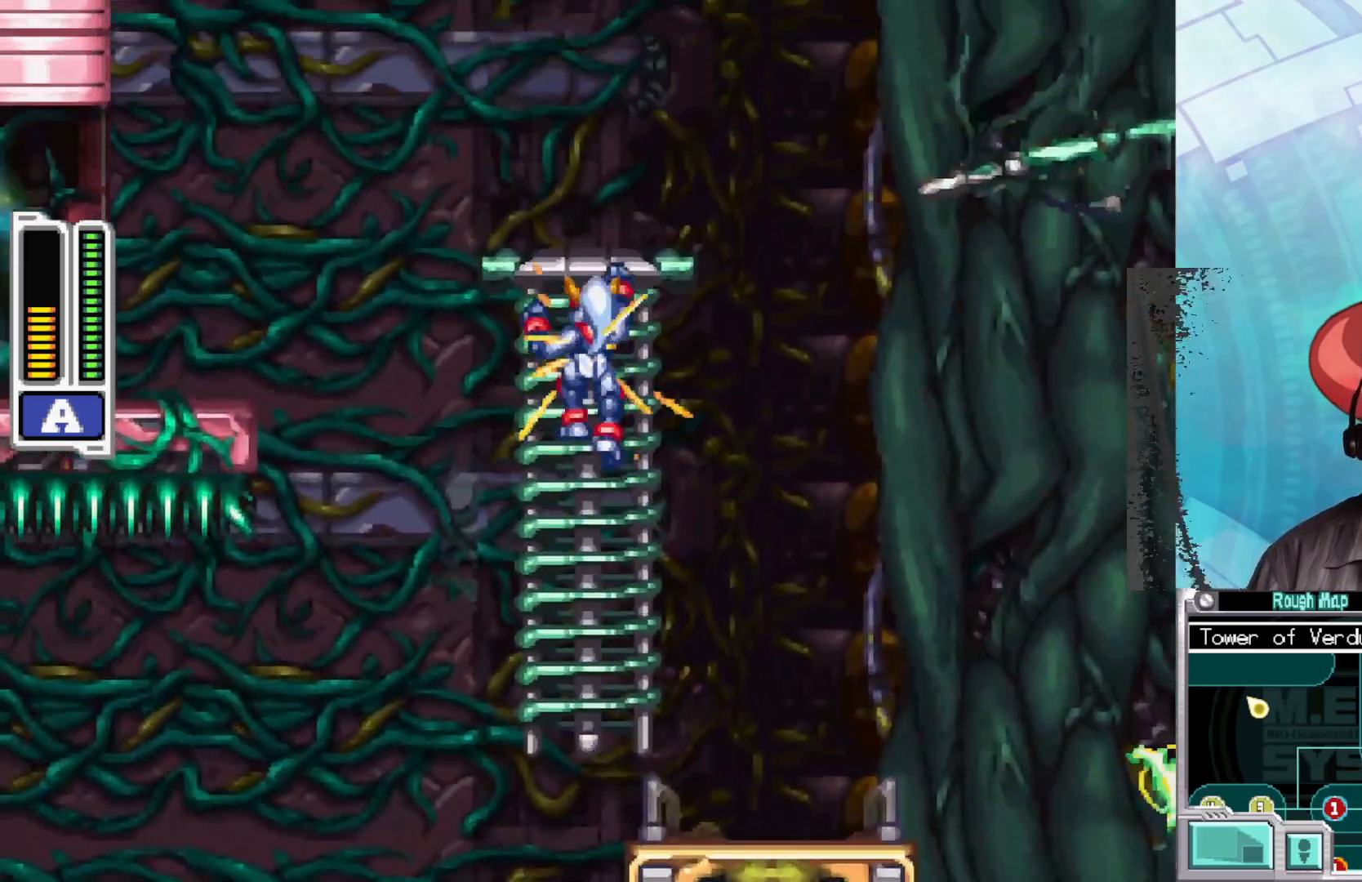
{"buttons": ["A", "B", "X"], "left_stick": "up-right", "right_stick": "center", "events": [[300, "left_stick", "up-right"], [350, "B", "down"], [383, "A", "down"]]}
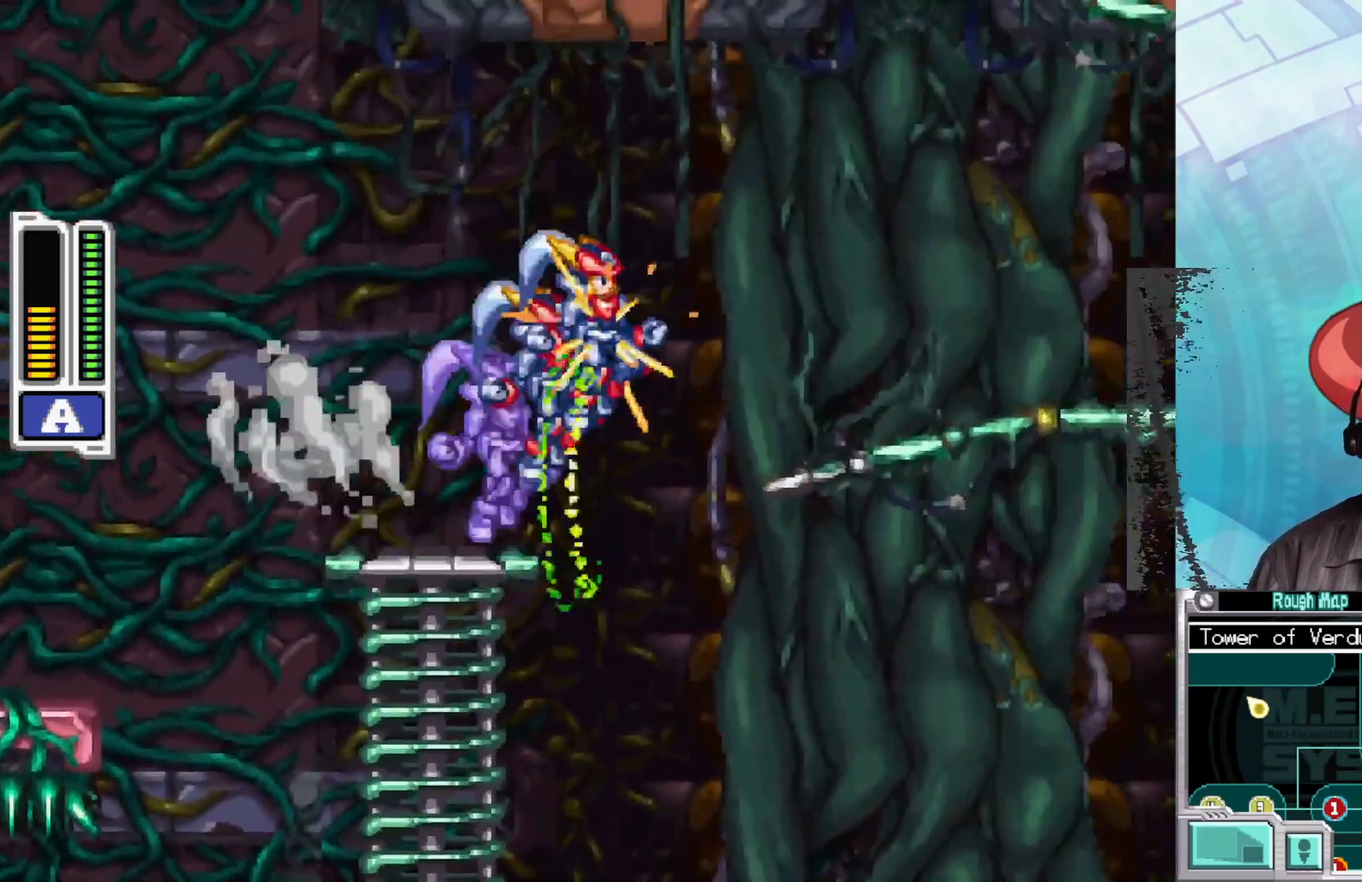
{"buttons": ["B", "X"], "left_stick": "up-right", "right_stick": "center", "events": [[167, "A", "up"], [167, "B", "up"], [450, "B", "down"]]}
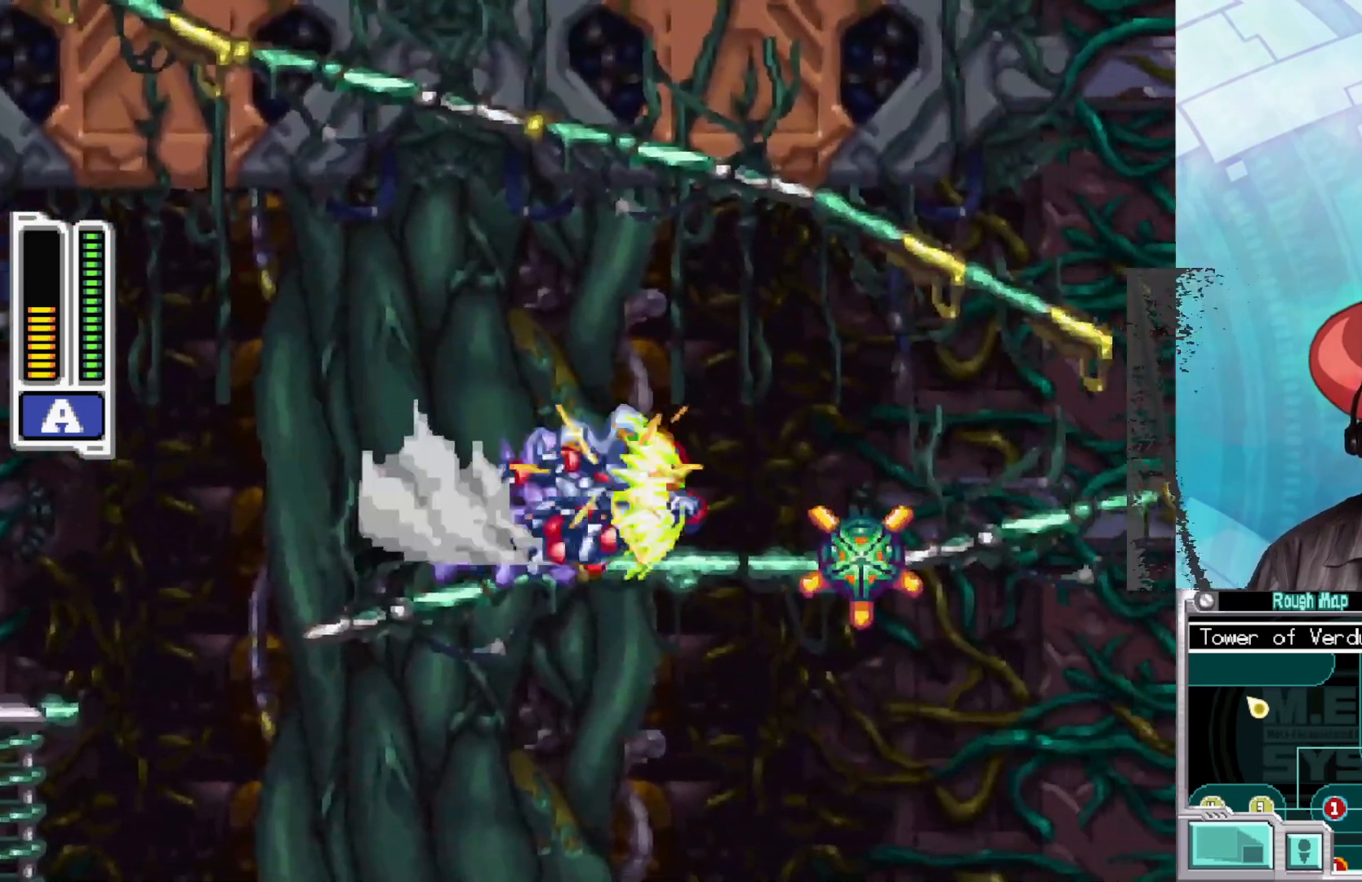
{"buttons": ["X"], "left_stick": "up-right", "right_stick": "center", "events": [[50, "A", "down"], [433, "A", "up"], [433, "B", "up"]]}
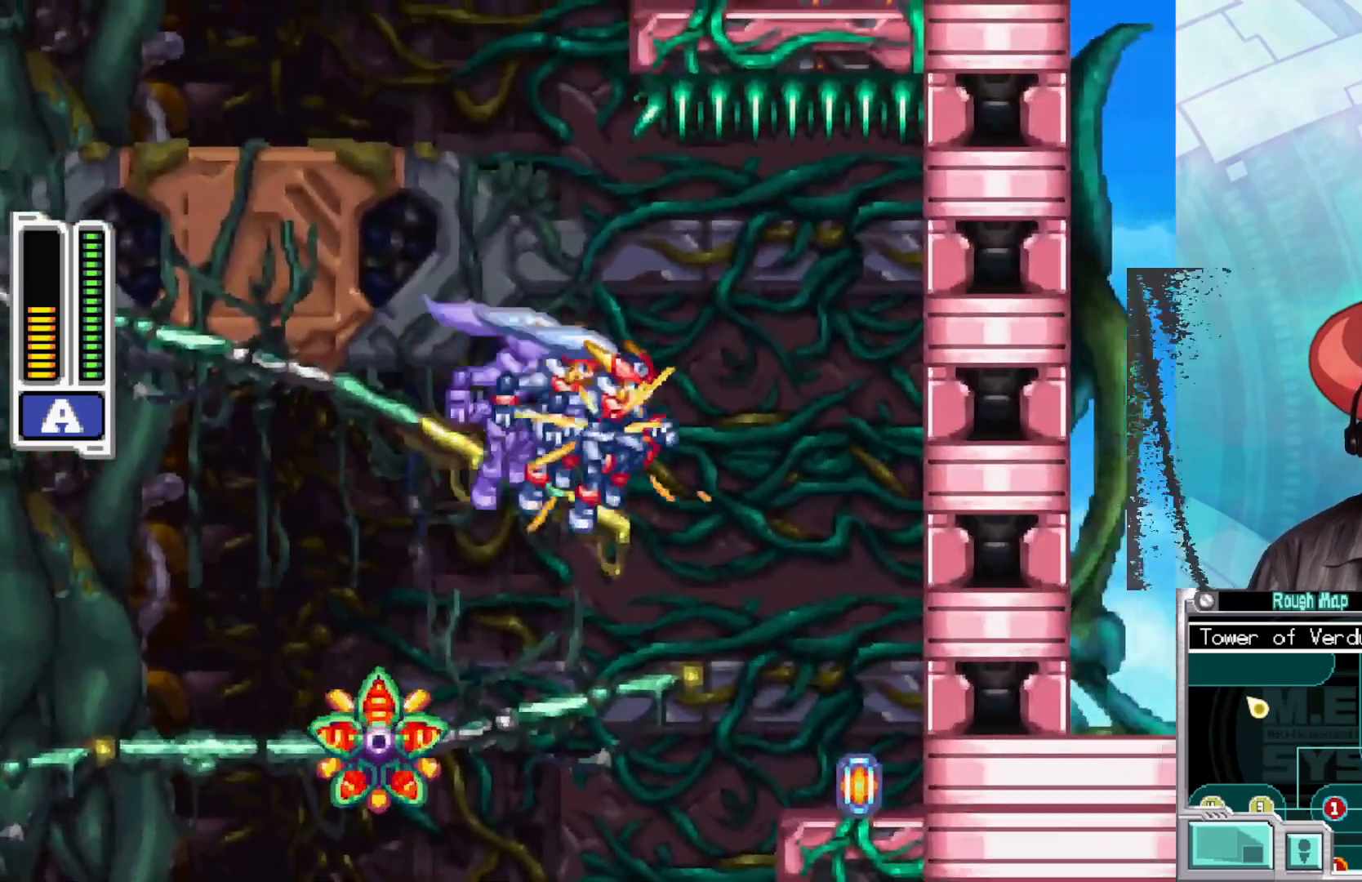
{"buttons": ["A", "X"], "left_stick": "left", "right_stick": "center", "events": [[133, "left_stick", "center"], [267, "left_stick", "left"], [283, "A", "down"]]}
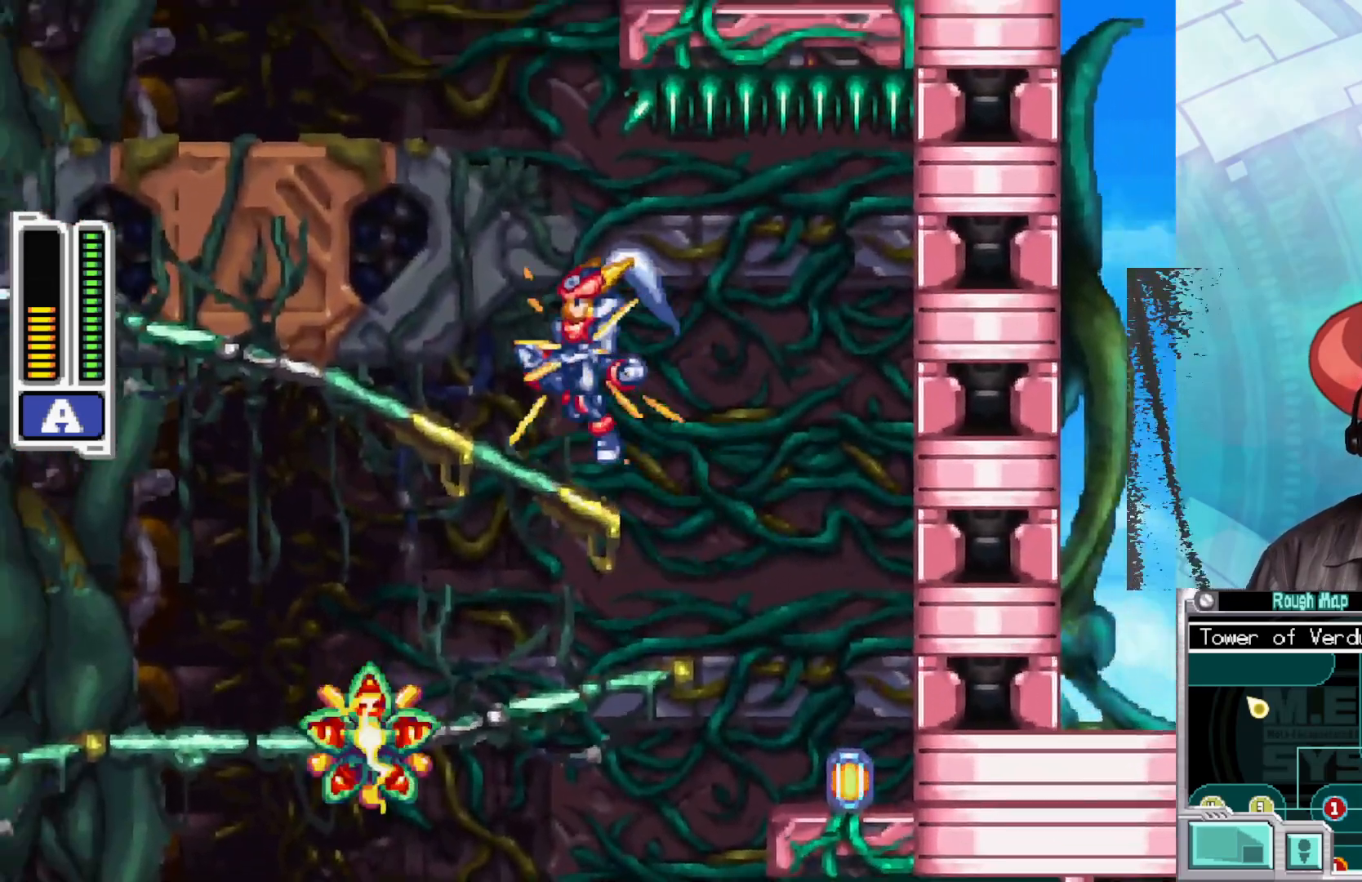
{"buttons": ["B", "X"], "left_stick": "left", "right_stick": "center", "events": [[100, "A", "up"], [283, "B", "down"]]}
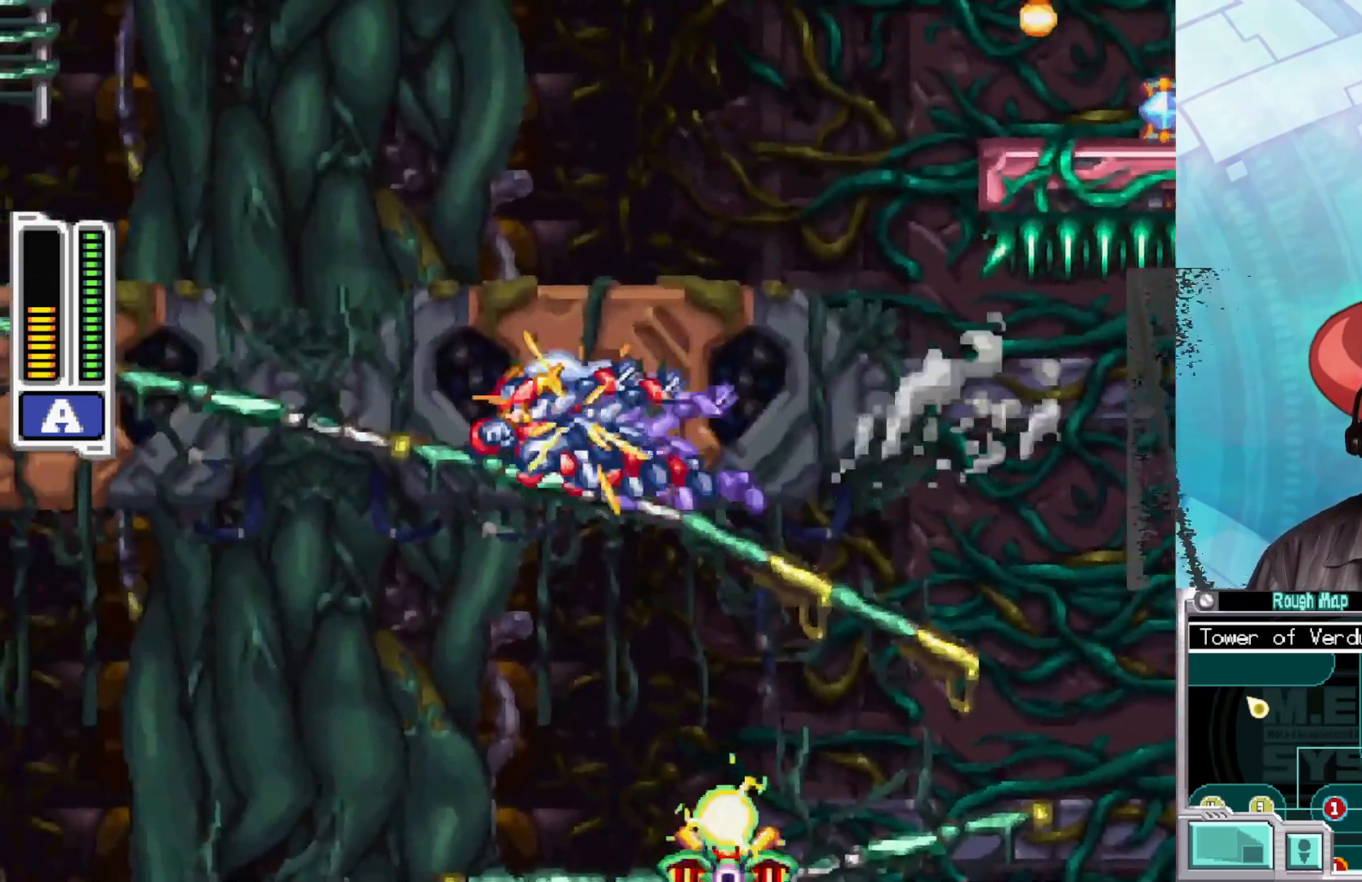
{"buttons": ["X"], "left_stick": "left", "right_stick": "center", "events": [[100, "B", "up"]]}
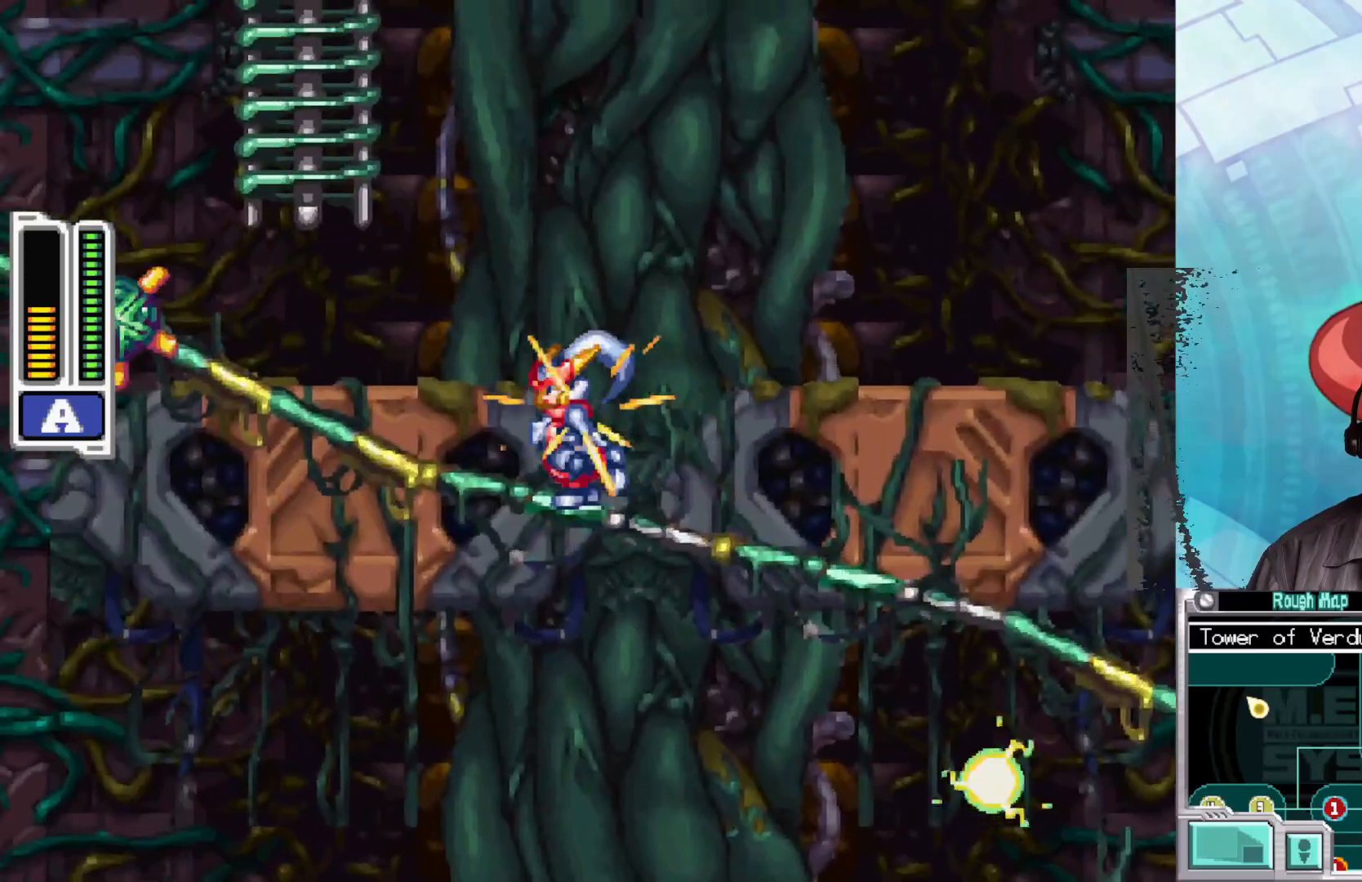
{"buttons": ["A", "X"], "left_stick": "right", "right_stick": "center", "events": [[83, "B", "down"], [317, "B", "up"], [417, "left_stick", "down"], [450, "A", "down"], [467, "left_stick", "right"]]}
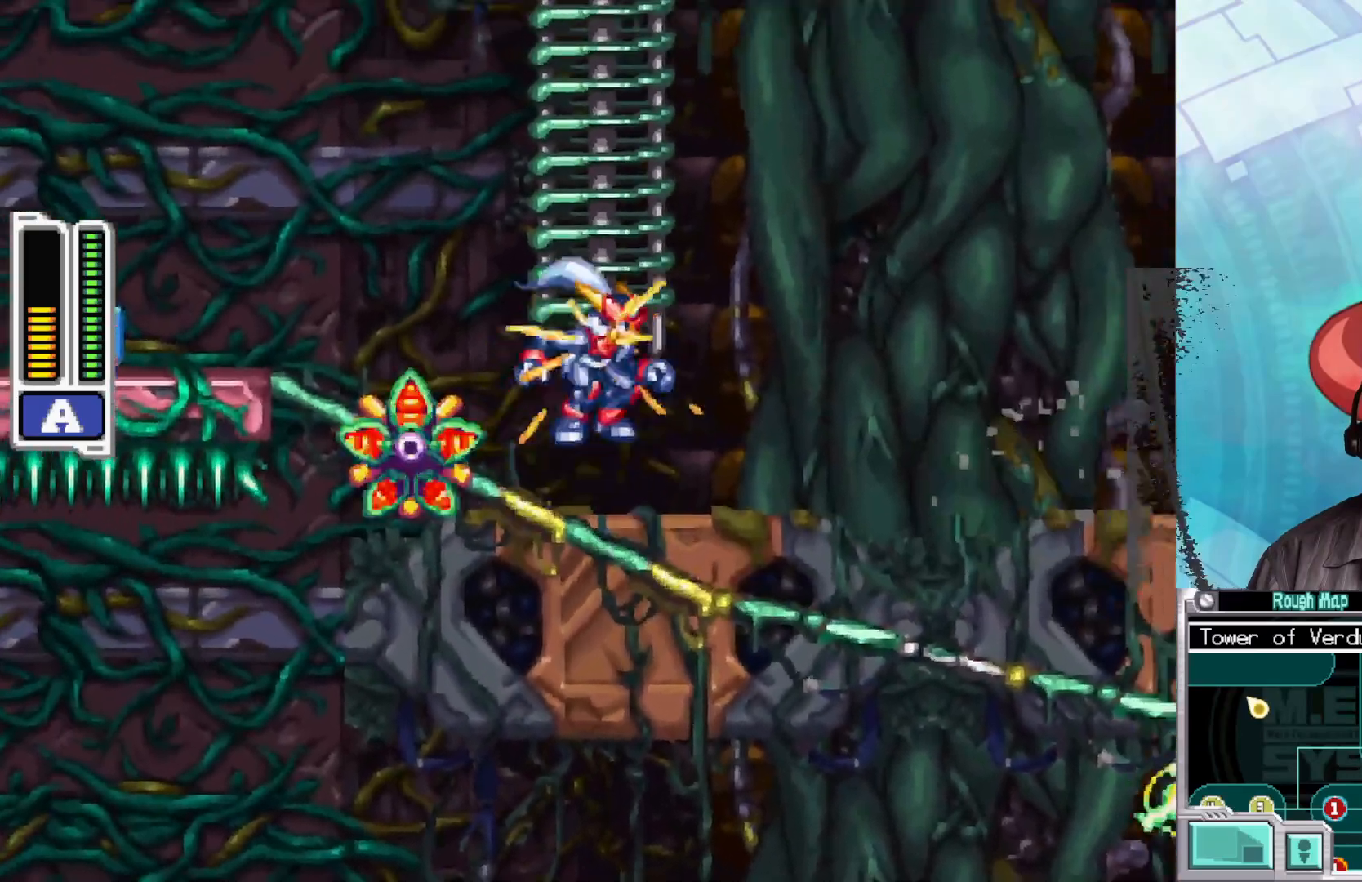
{"buttons": ["X"], "left_stick": "up", "right_stick": "center", "events": [[83, "left_stick", "up"], [250, "A", "up"]]}
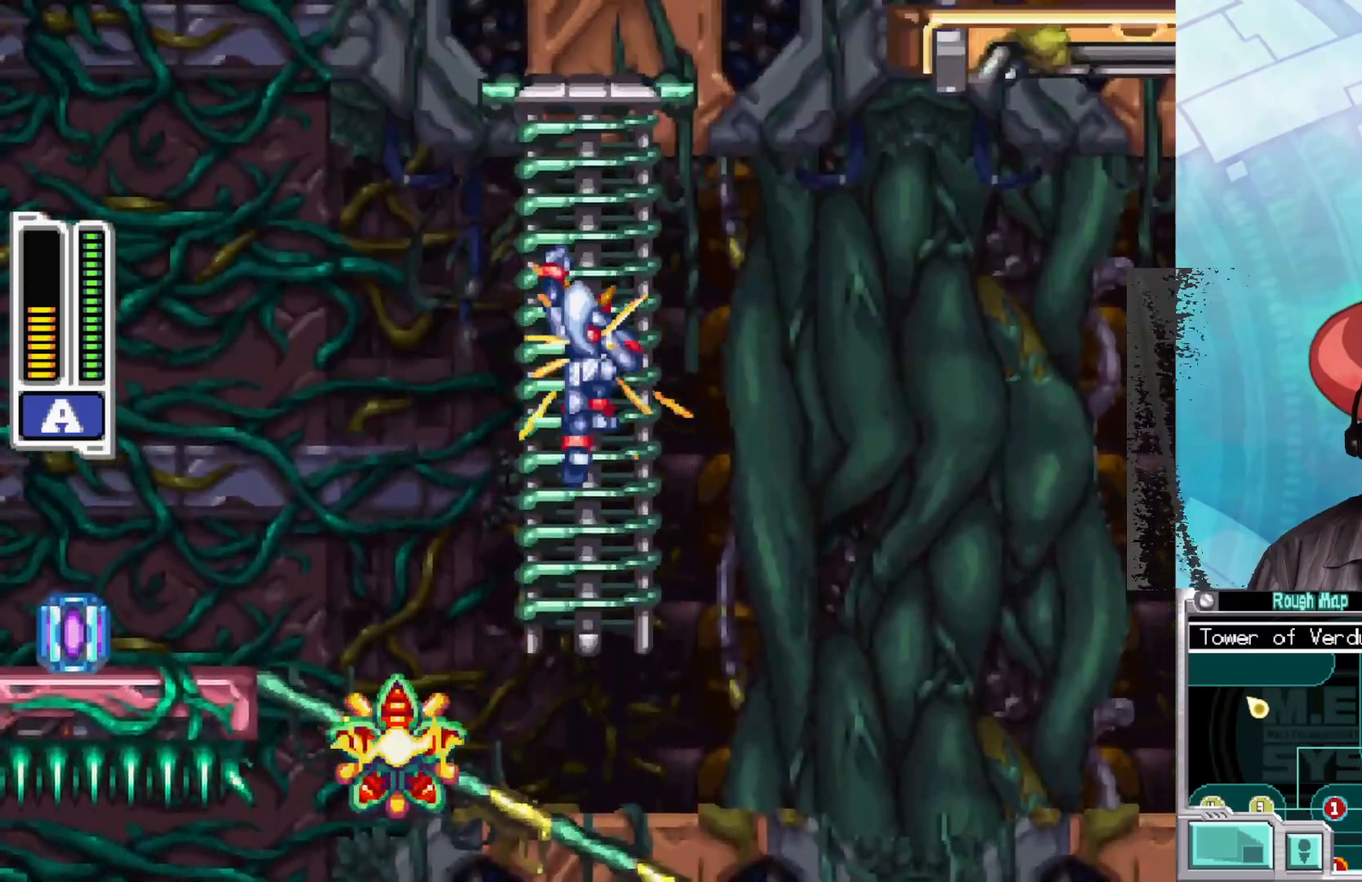
{"buttons": ["X"], "left_stick": "up", "right_stick": "center", "events": []}
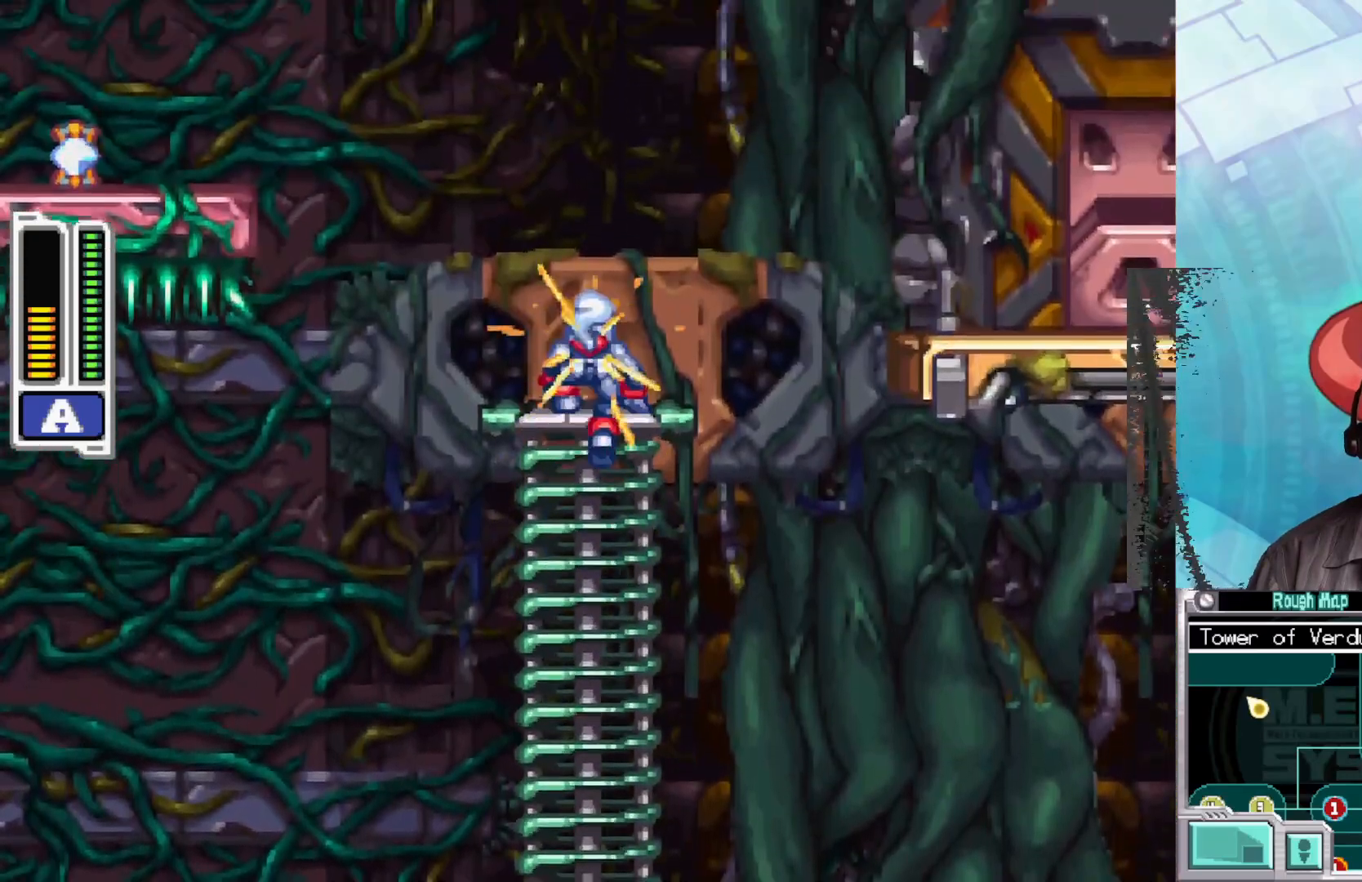
{"buttons": ["A", "B", "X"], "left_stick": "up-left", "right_stick": "center", "events": [[200, "left_stick", "up-left"], [283, "B", "down"], [333, "A", "down"]]}
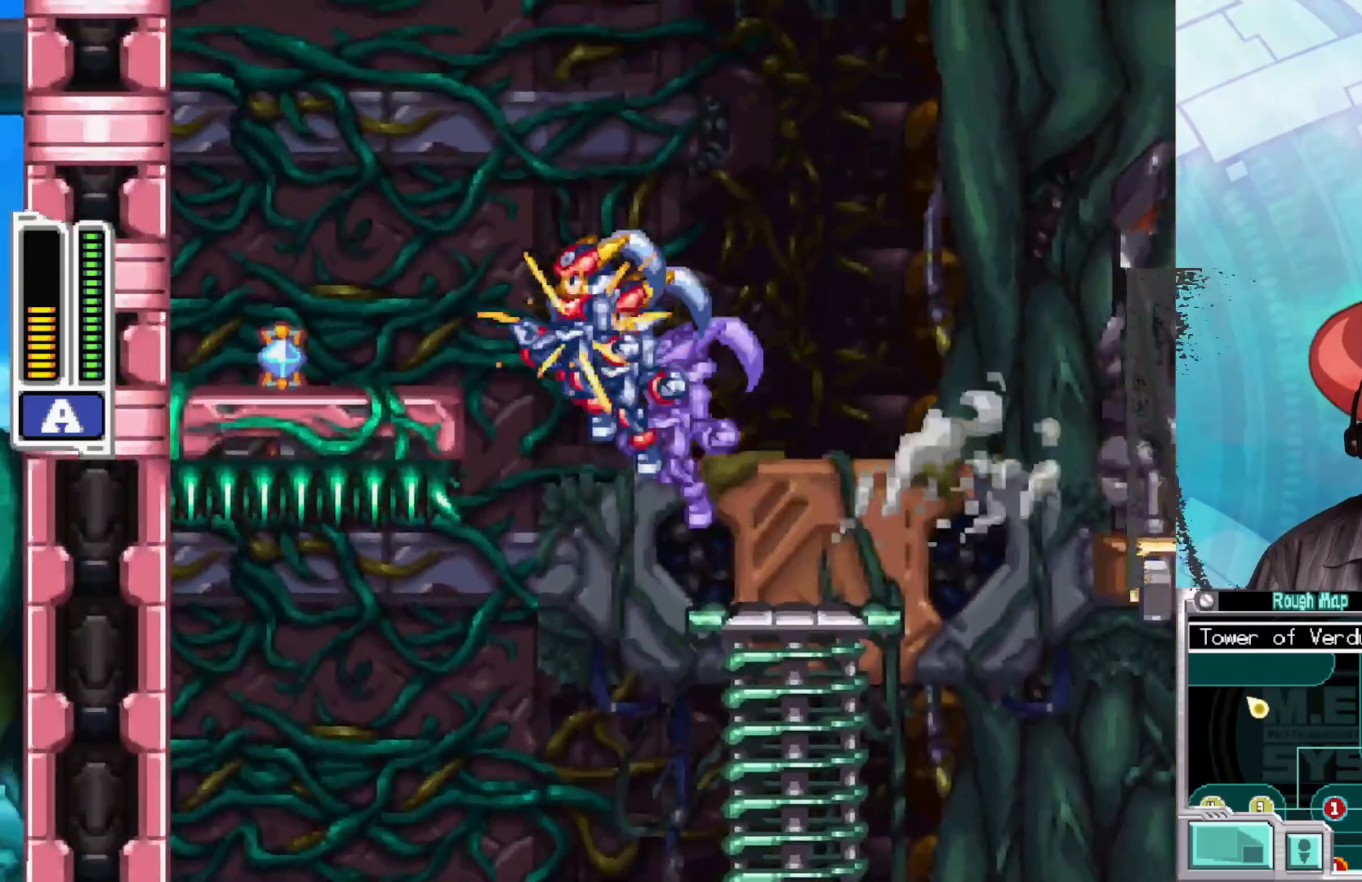
{"buttons": ["A", "X"], "left_stick": "up-left", "right_stick": "center", "events": [[150, "A", "up"], [150, "B", "up"], [450, "A", "down"]]}
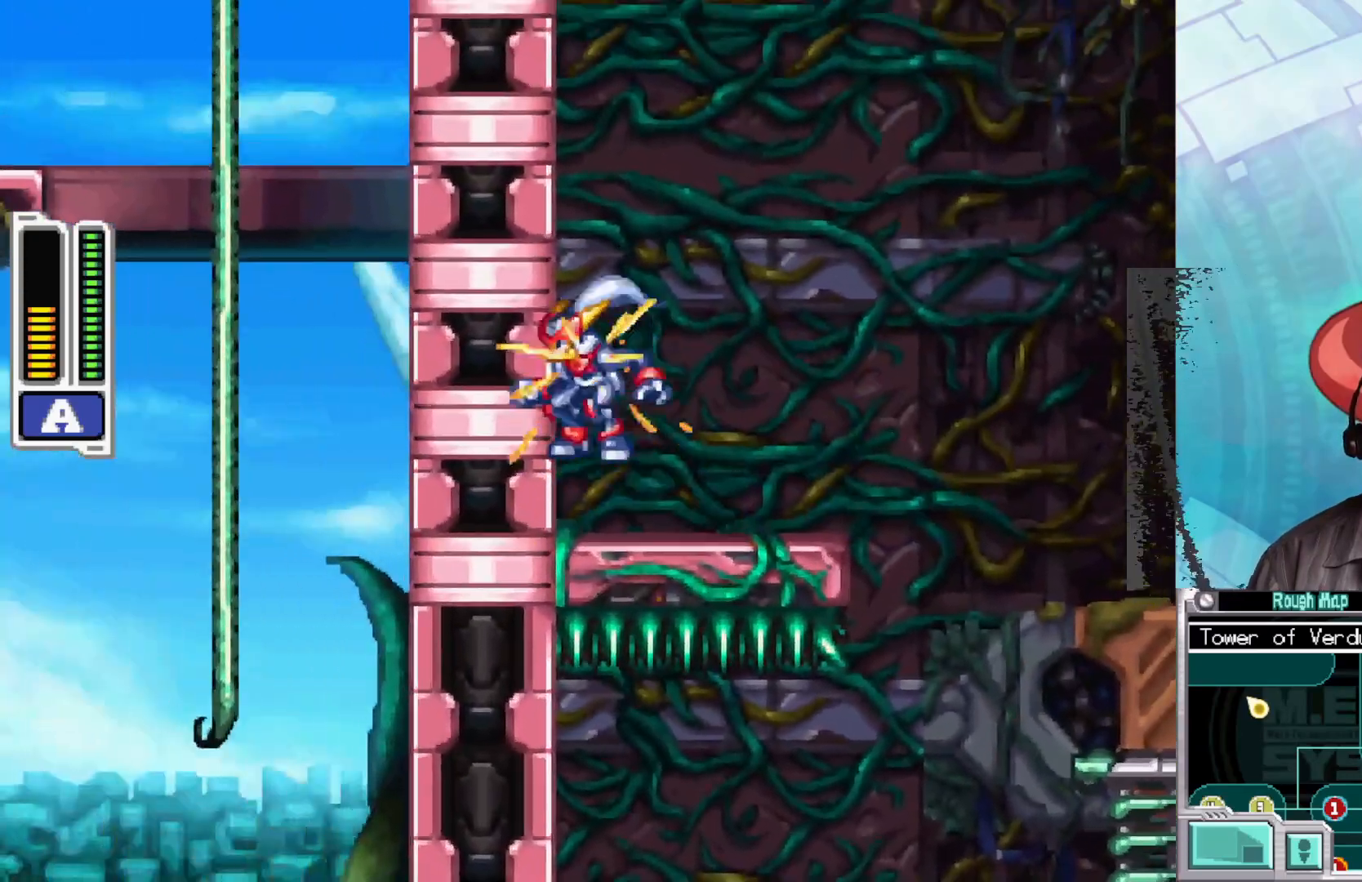
{"buttons": ["A", "X"], "left_stick": "up-left", "right_stick": "center", "events": [[133, "A", "up"], [217, "A", "down"], [400, "A", "up"], [483, "A", "down"]]}
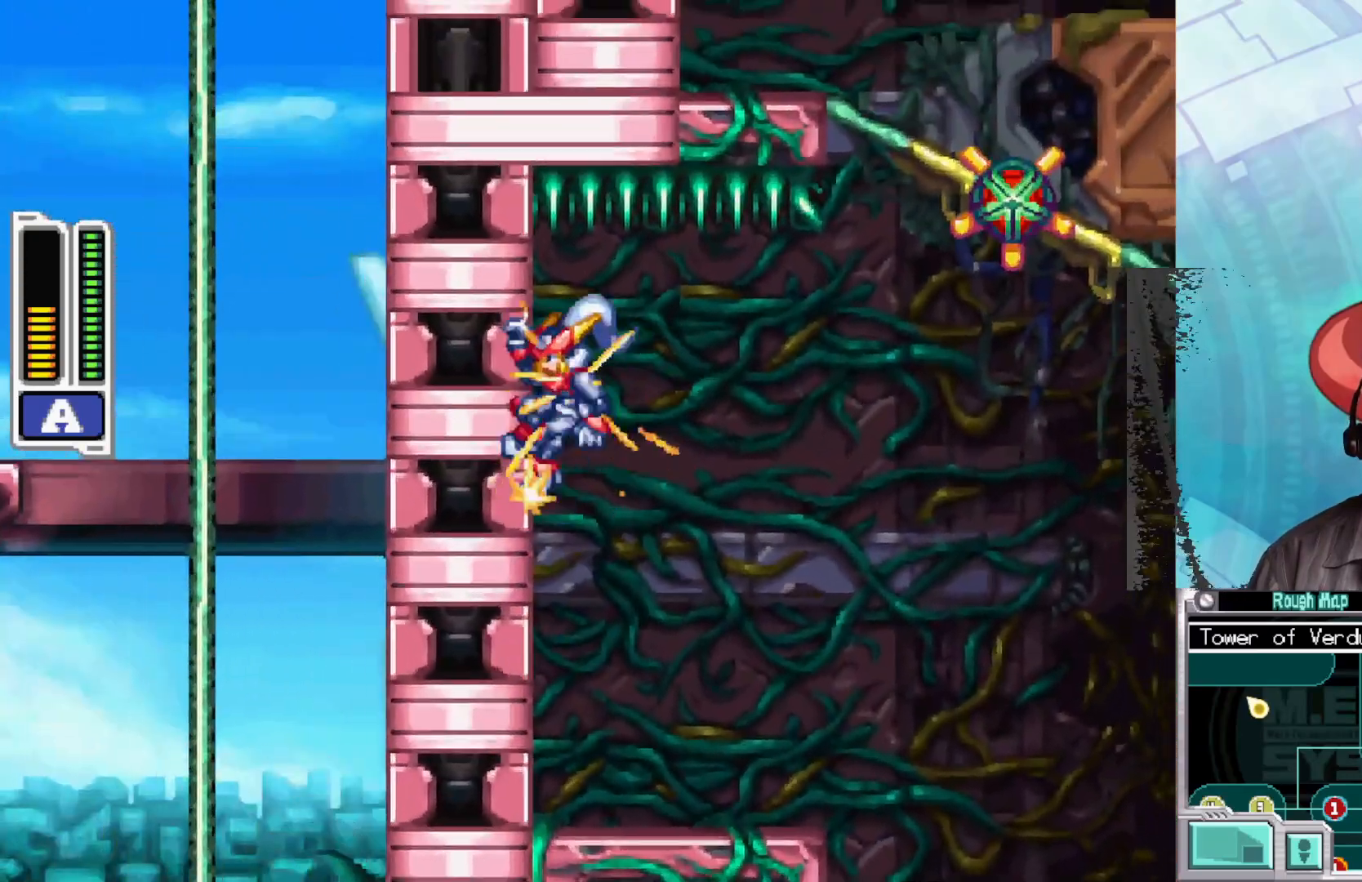
{"buttons": ["X"], "left_stick": "center", "right_stick": "center", "events": [[117, "A", "up"], [183, "left_stick", "center"]]}
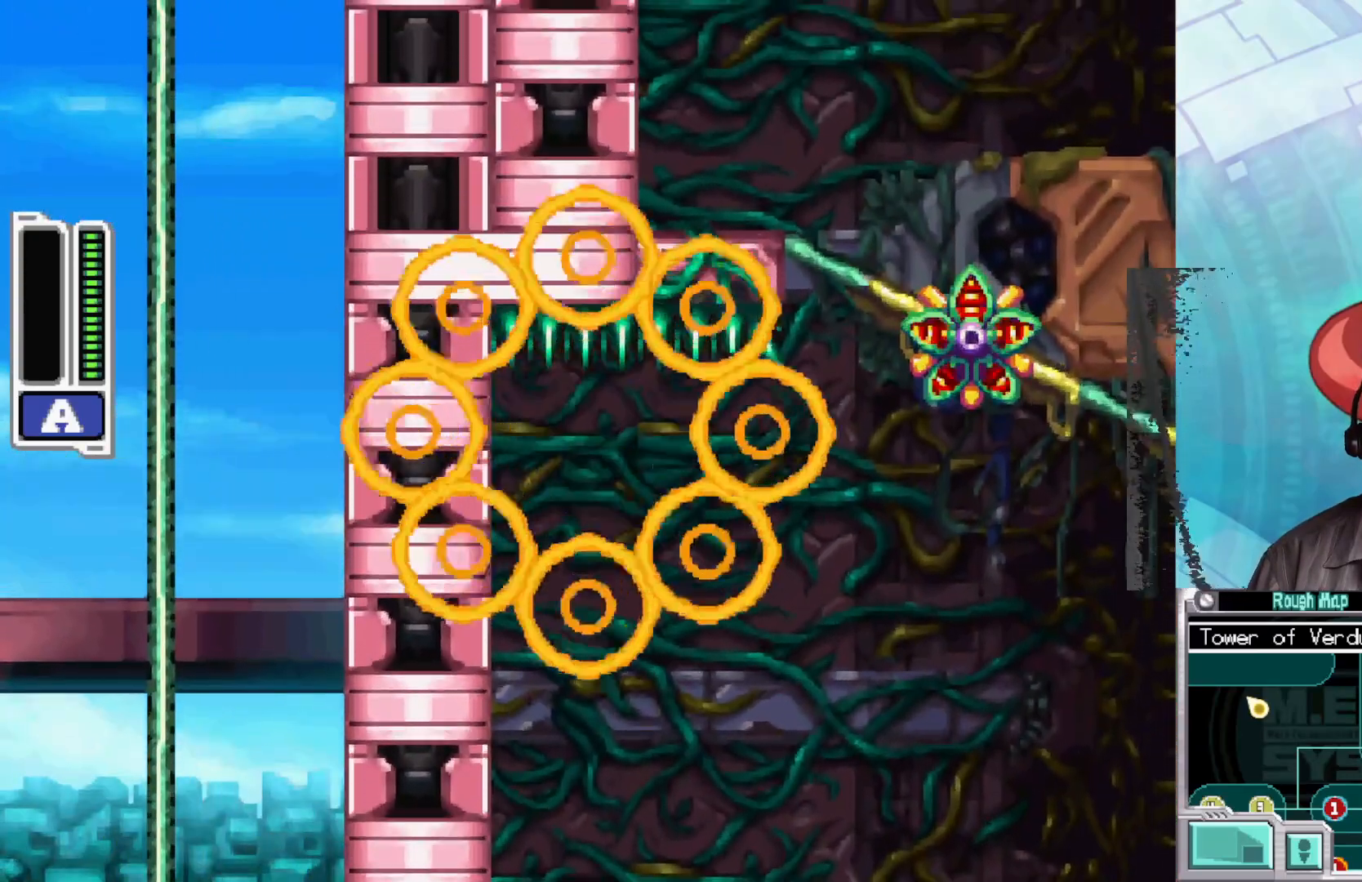
{"buttons": ["X"], "left_stick": "center", "right_stick": "center", "events": []}
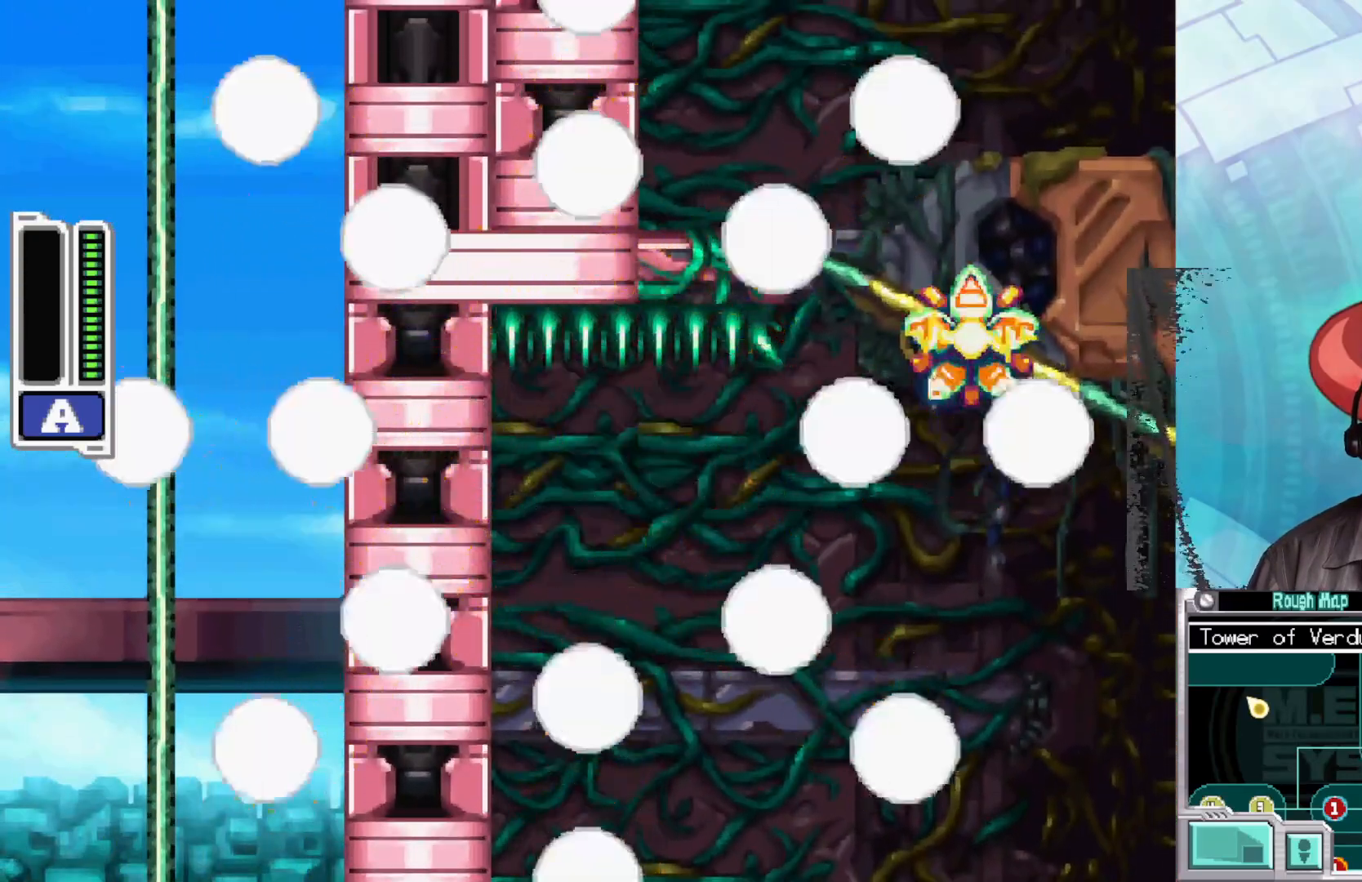
{"buttons": ["X"], "left_stick": "center", "right_stick": "center", "events": []}
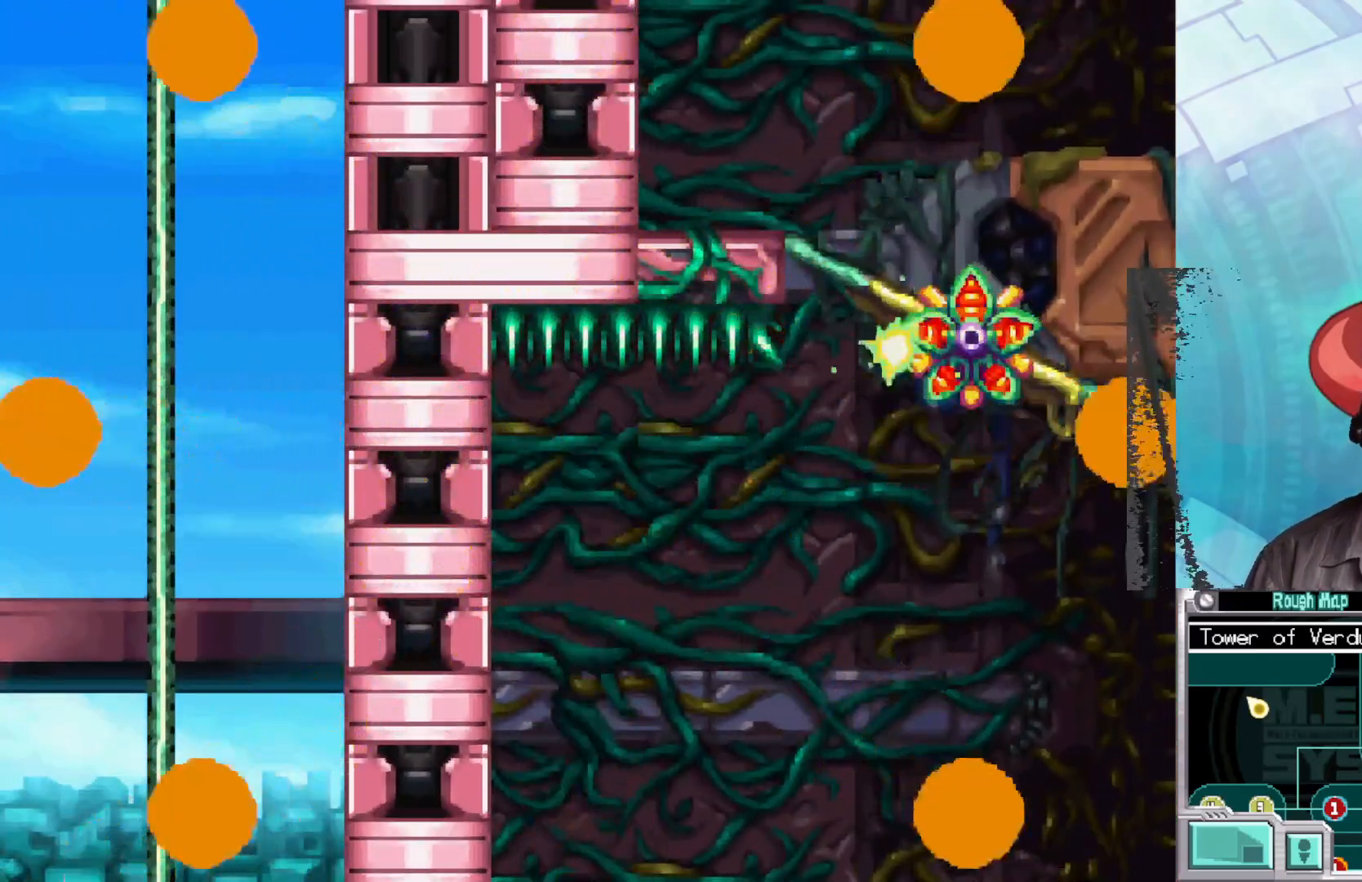
{"buttons": ["X"], "left_stick": "center", "right_stick": "center", "events": []}